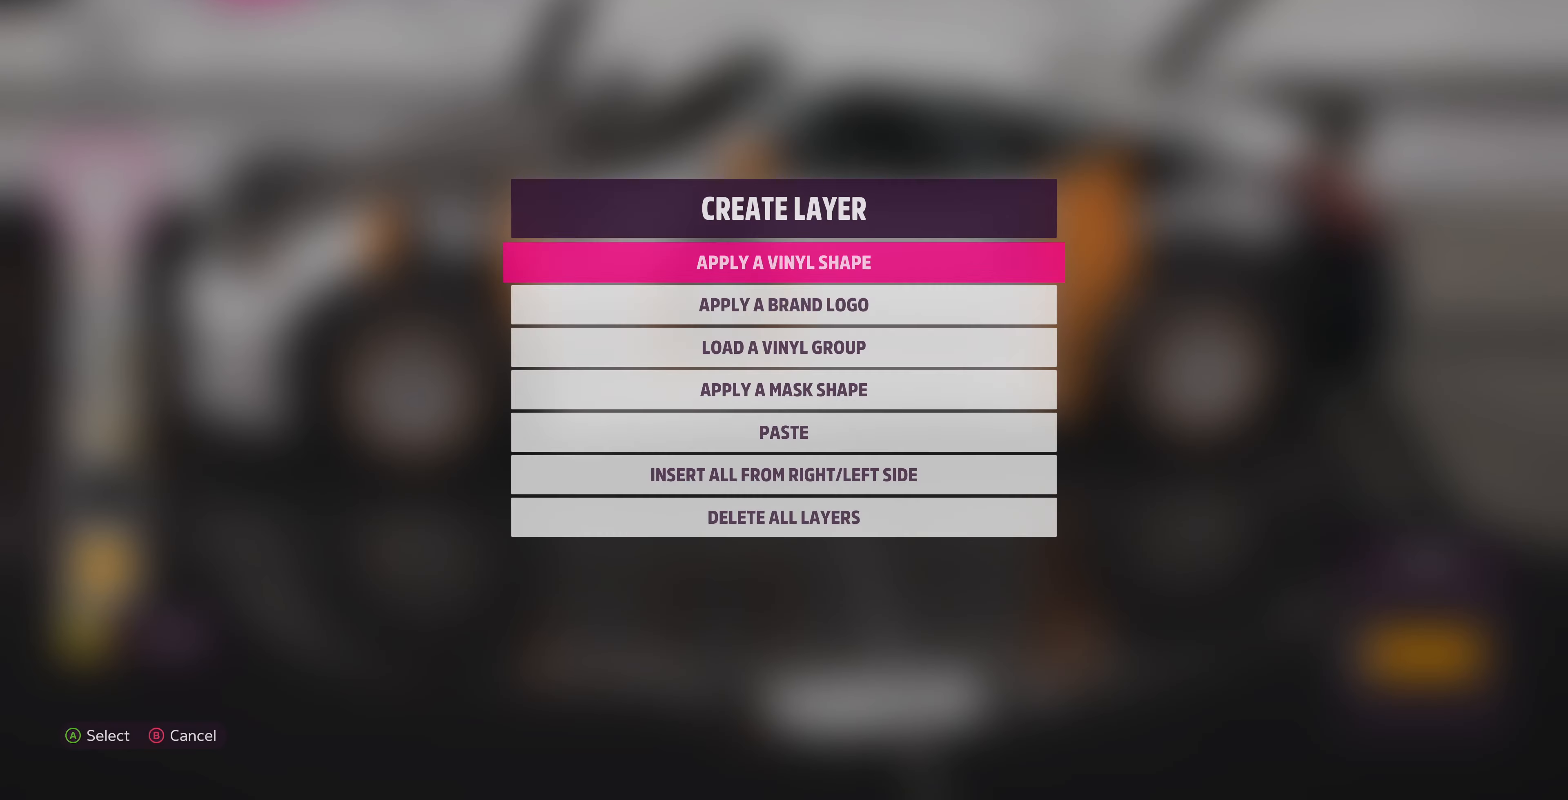
Gameplay with a controller (PlayStation layout); each line is a JSON object with the inputs held at the frame after it. "events" lists button and stick changes between this image and that frame as [ms after this image, input, new state], when the widget could be followed in between.
{"buttons": [], "left_stick": "center", "right_stick": "center", "events": [[133, "DPAD_DOWN", "up"], [200, "DPAD_DOWN", "down"], [300, "CROSS", "down"], [300, "DPAD_DOWN", "up"], [433, "CROSS", "up"]]}
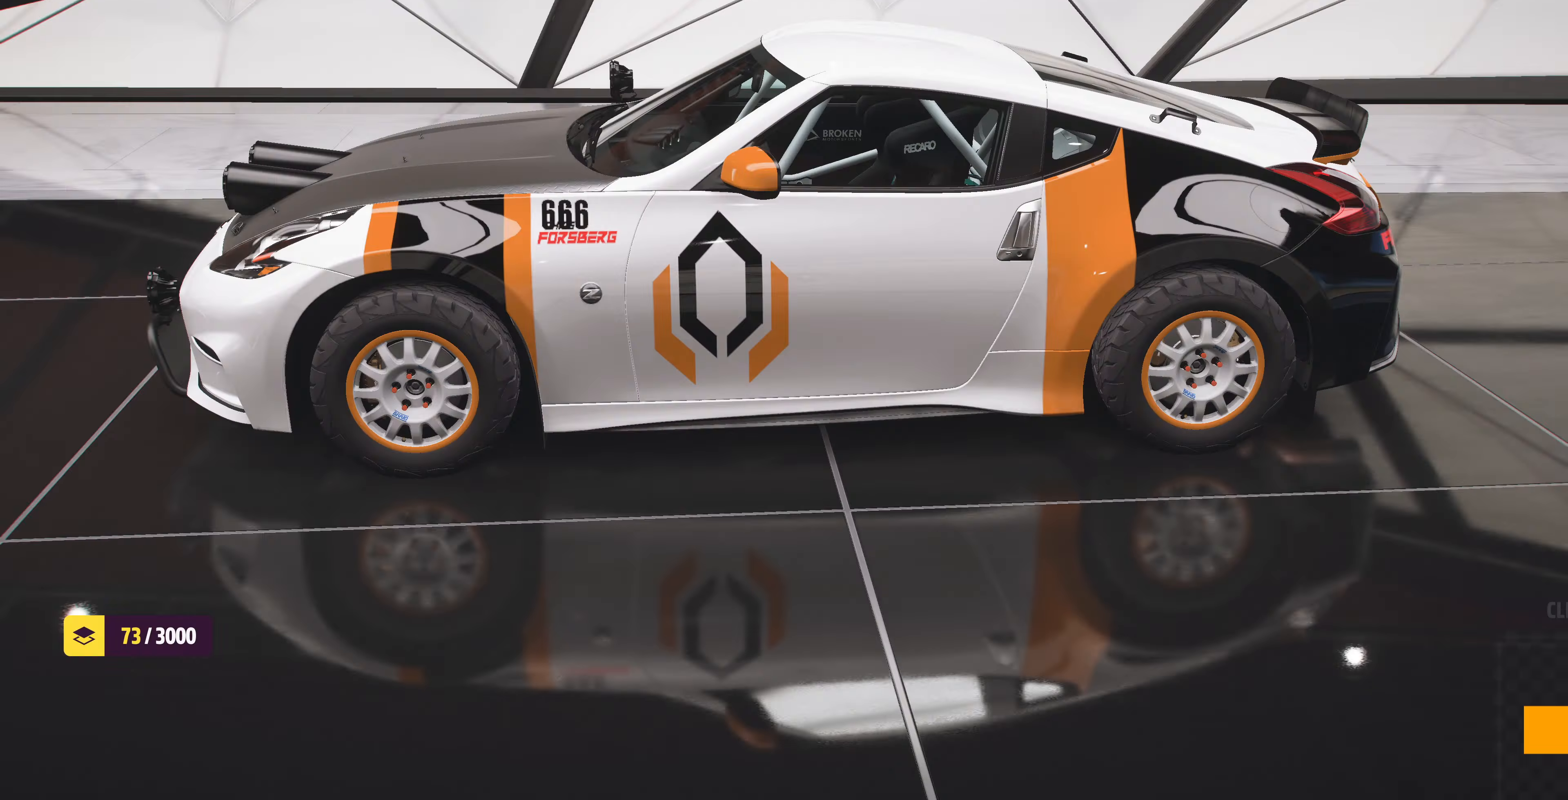
{"buttons": [], "left_stick": "center", "right_stick": "center", "events": []}
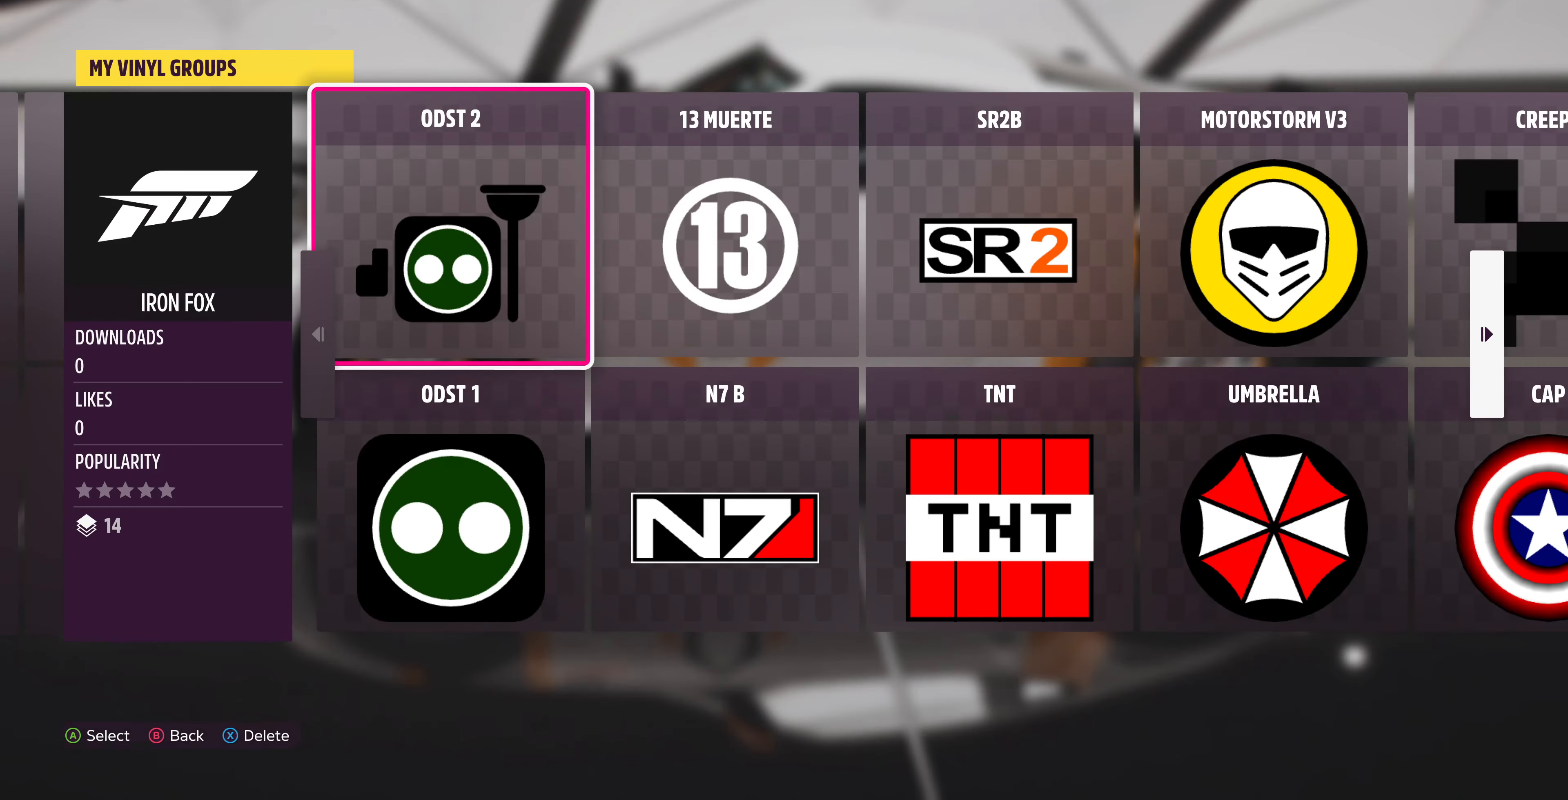
{"buttons": [], "left_stick": "center", "right_stick": "center", "events": [[366, "CIRCLE", "down"], [500, "CIRCLE", "up"]]}
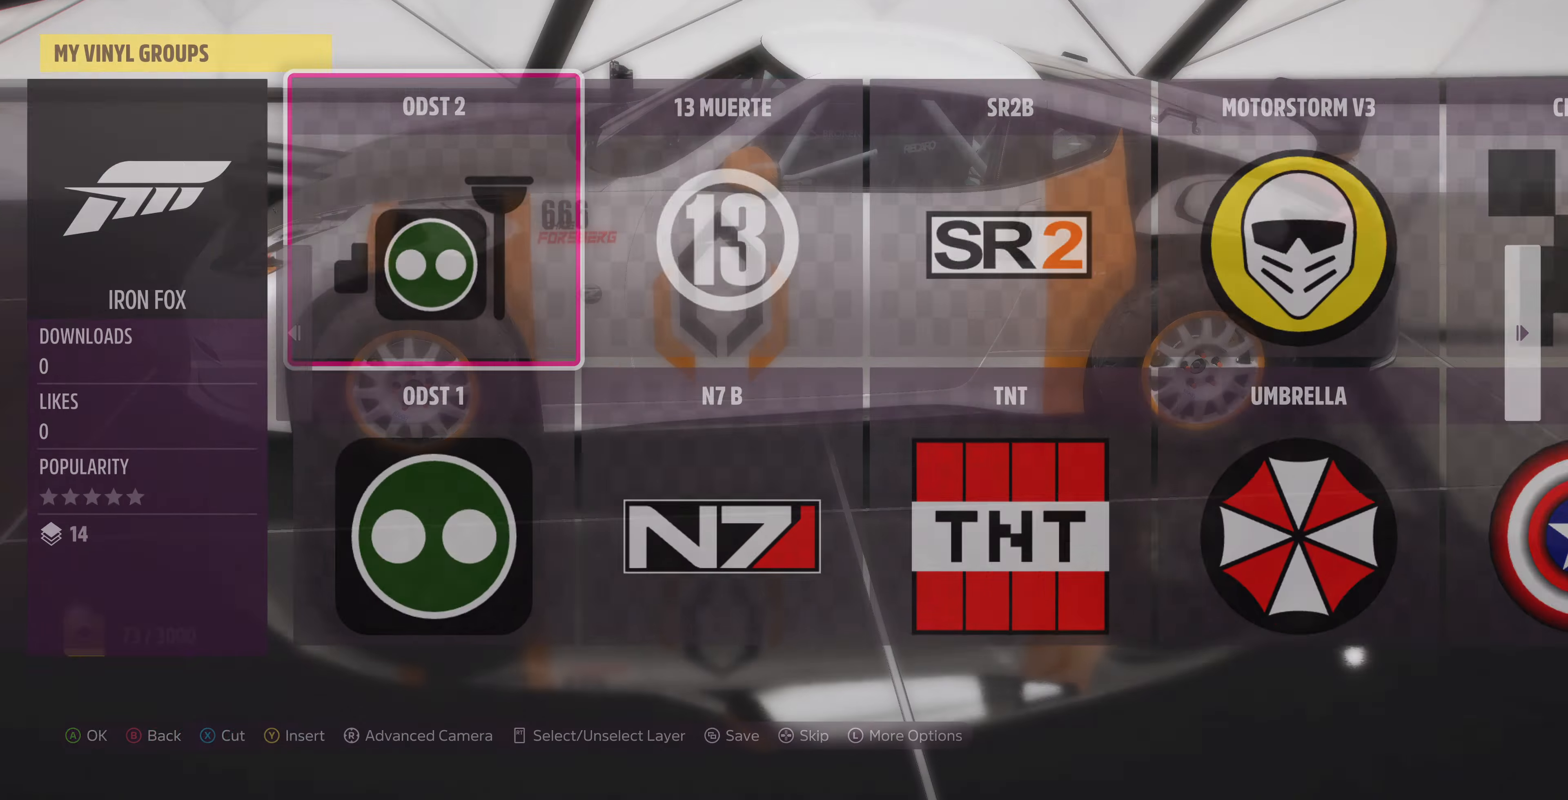
{"buttons": [], "left_stick": "center", "right_stick": "center", "events": [[200, "CROSS", "down"], [400, "CROSS", "up"]]}
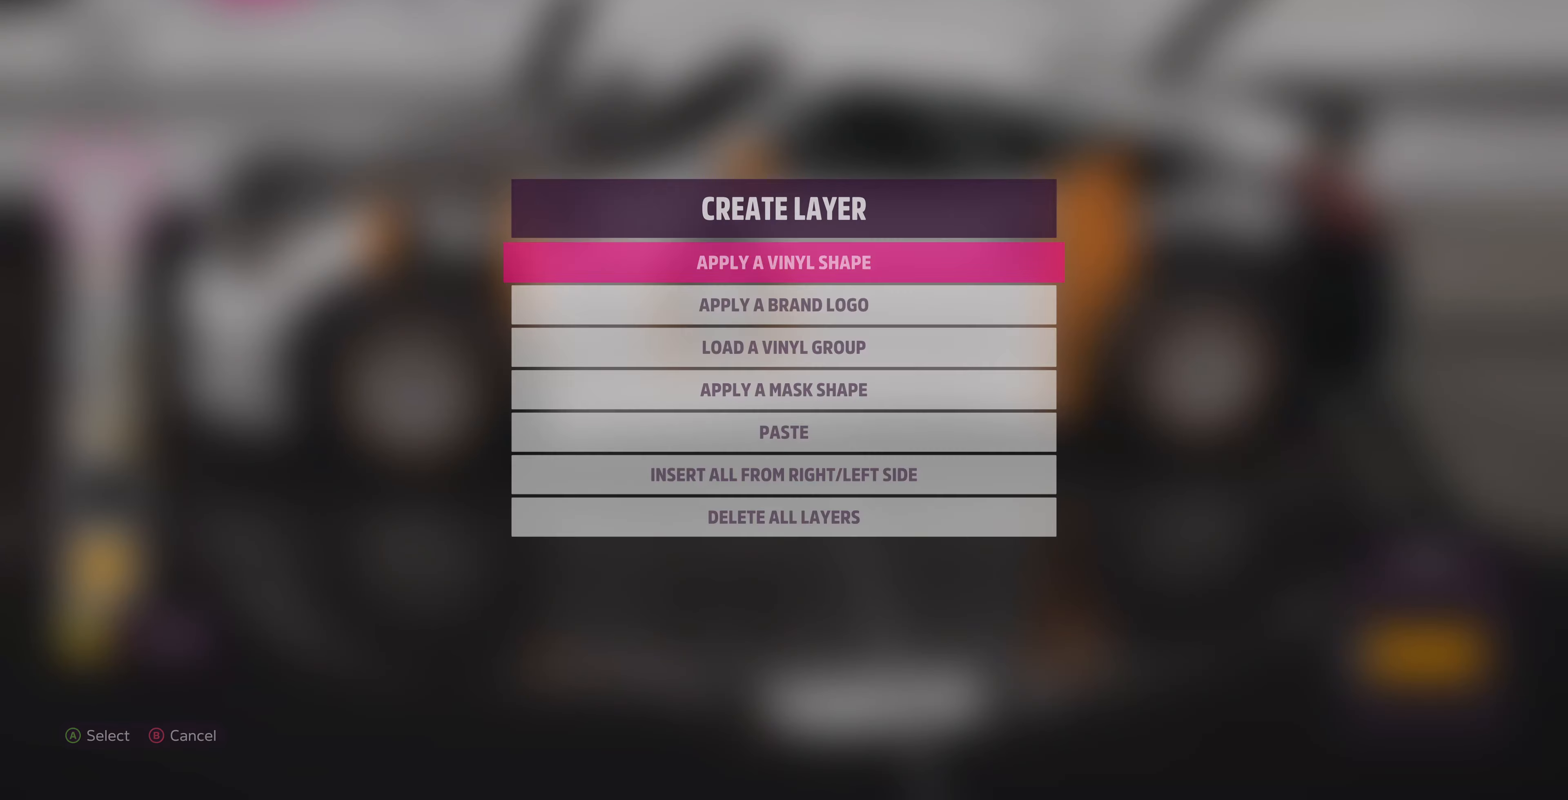
{"buttons": [], "left_stick": "center", "right_stick": "center", "events": [[66, "DPAD_DOWN", "down"], [200, "CROSS", "down"], [200, "DPAD_DOWN", "up"], [333, "CROSS", "up"]]}
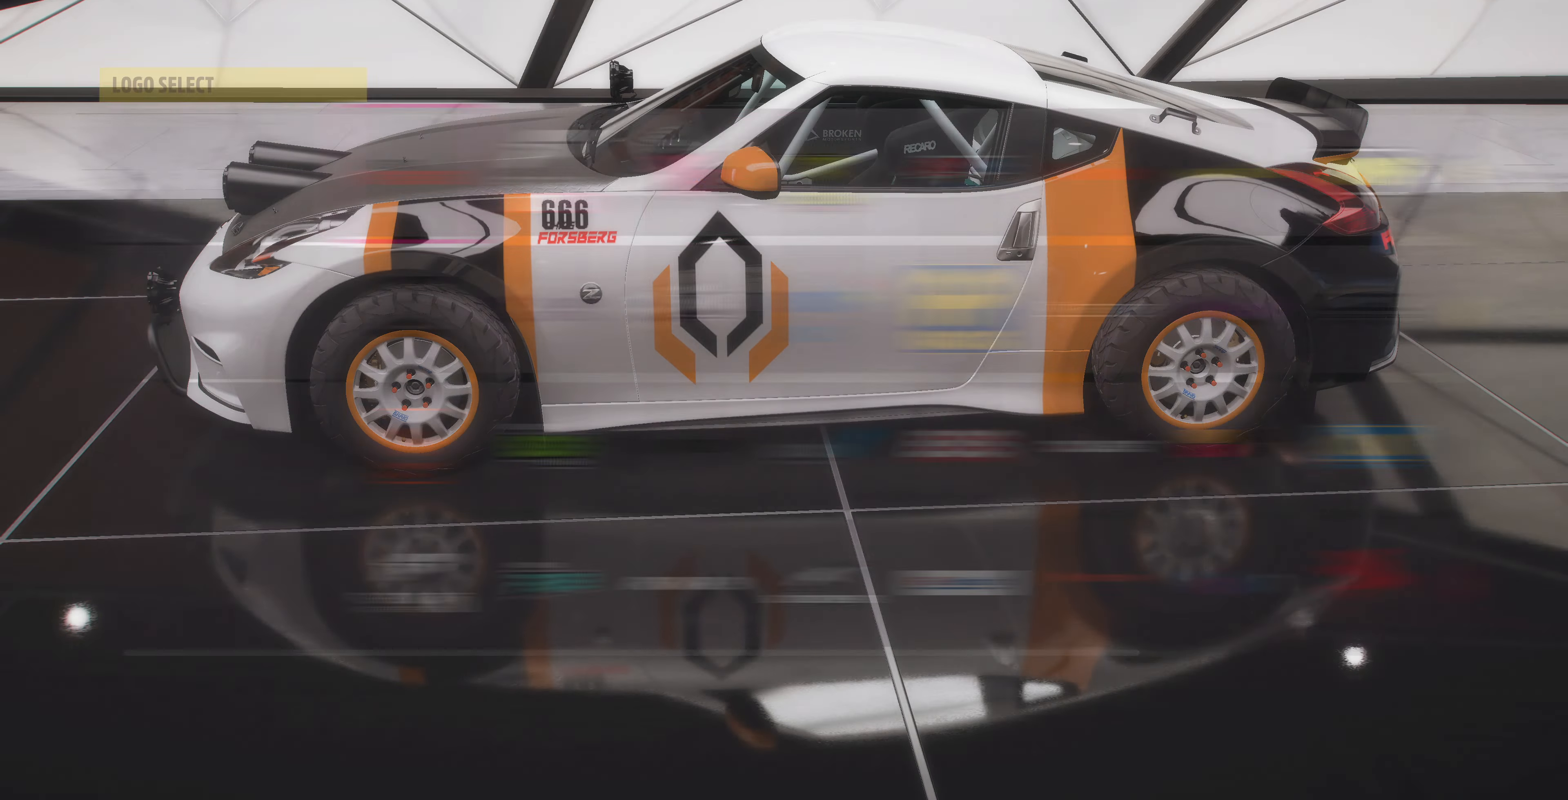
{"buttons": [], "left_stick": "center", "right_stick": "center", "events": []}
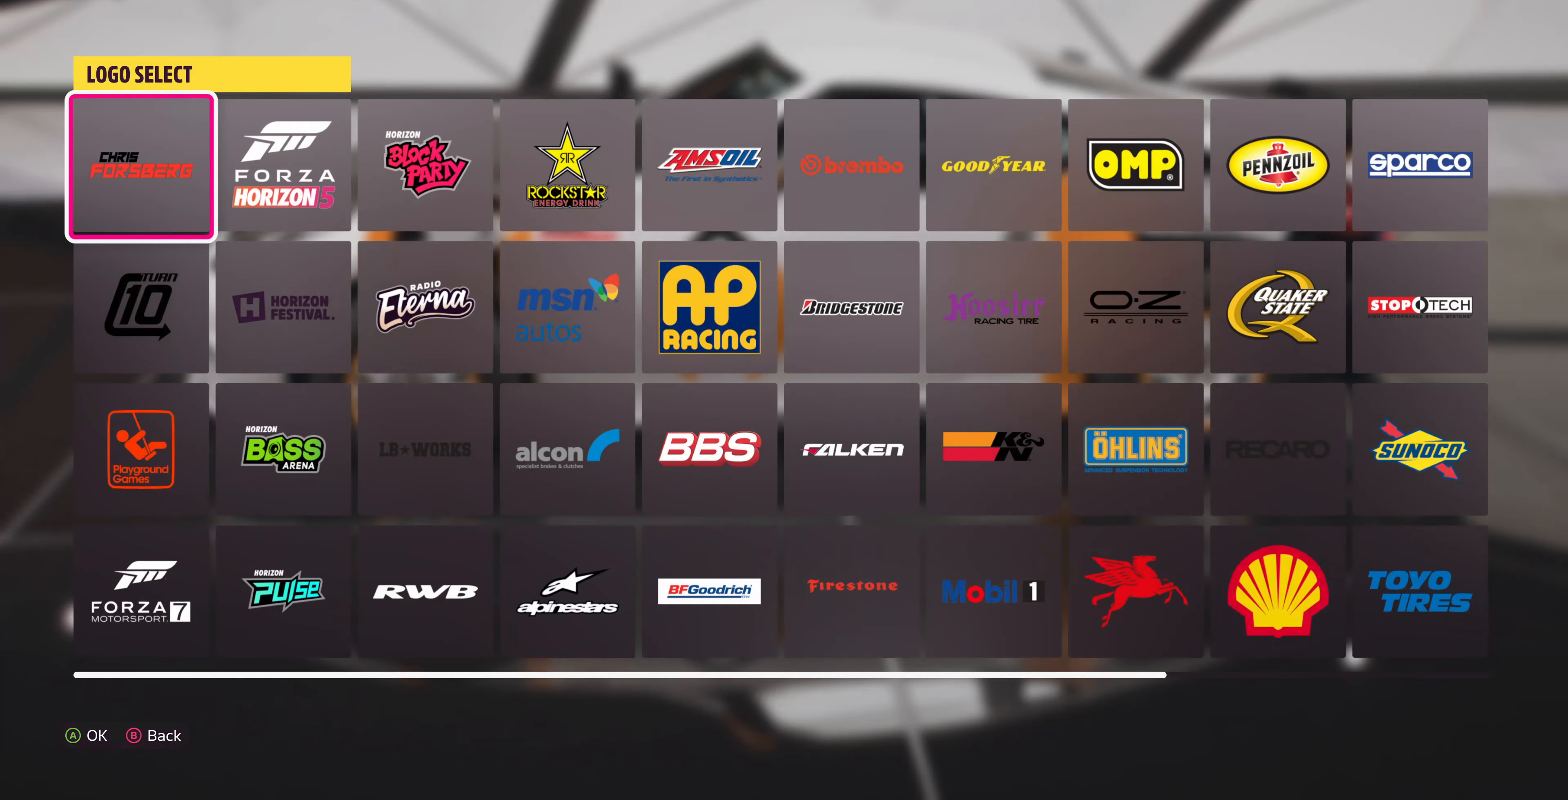
{"buttons": [], "left_stick": "center", "right_stick": "center", "events": [[33, "DPAD_RIGHT", "down"], [133, "DPAD_RIGHT", "up"], [166, "CROSS", "down"], [300, "CROSS", "up"]]}
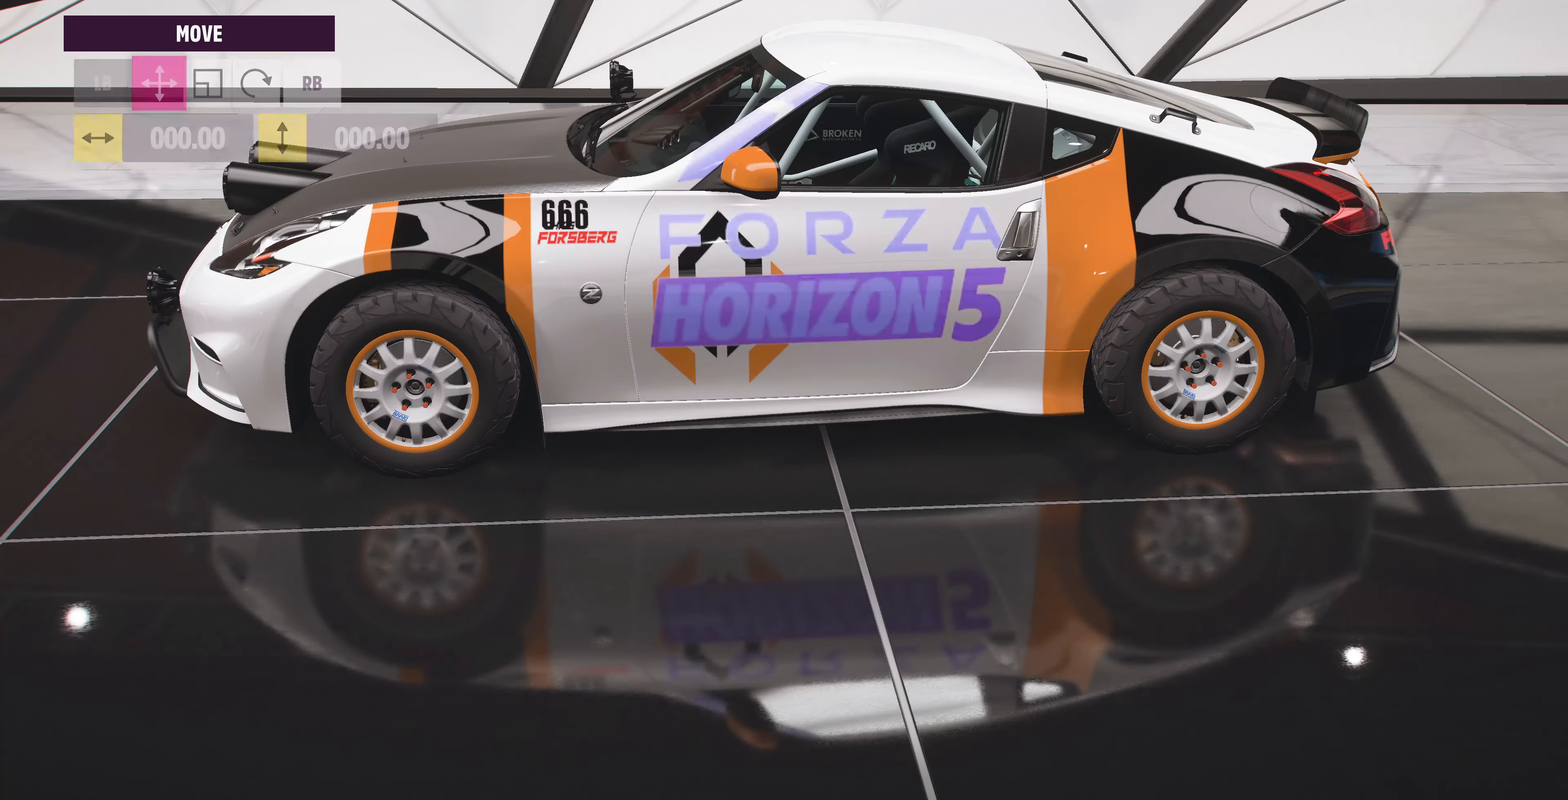
{"buttons": [], "left_stick": "left", "right_stick": "center", "events": [[100, "left_stick", "left"]]}
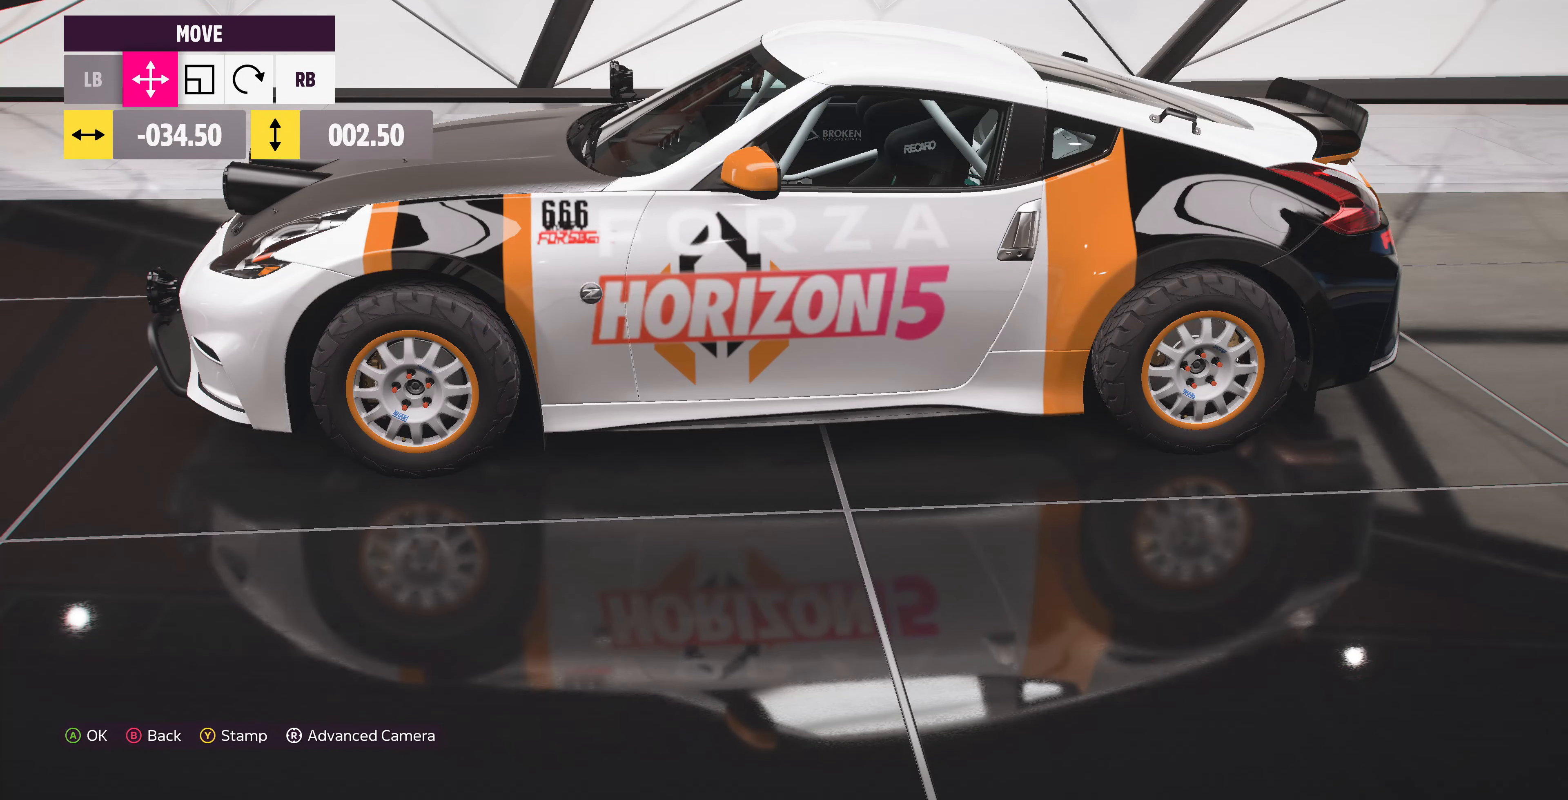
{"buttons": [], "left_stick": "left", "right_stick": "center", "events": []}
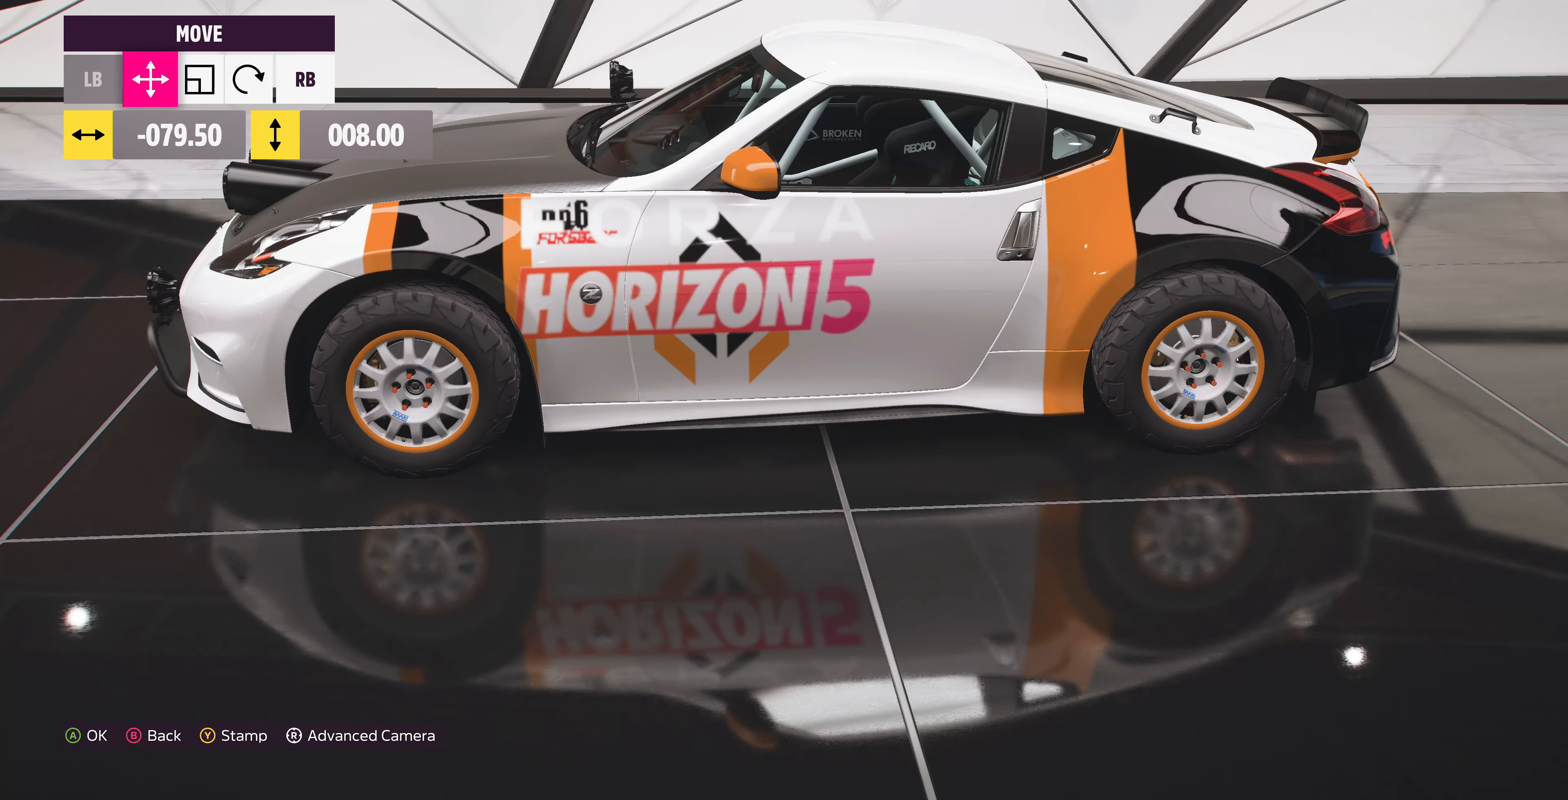
{"buttons": [], "left_stick": "left", "right_stick": "center", "events": [[333, "R1", "down"], [466, "R1", "up"]]}
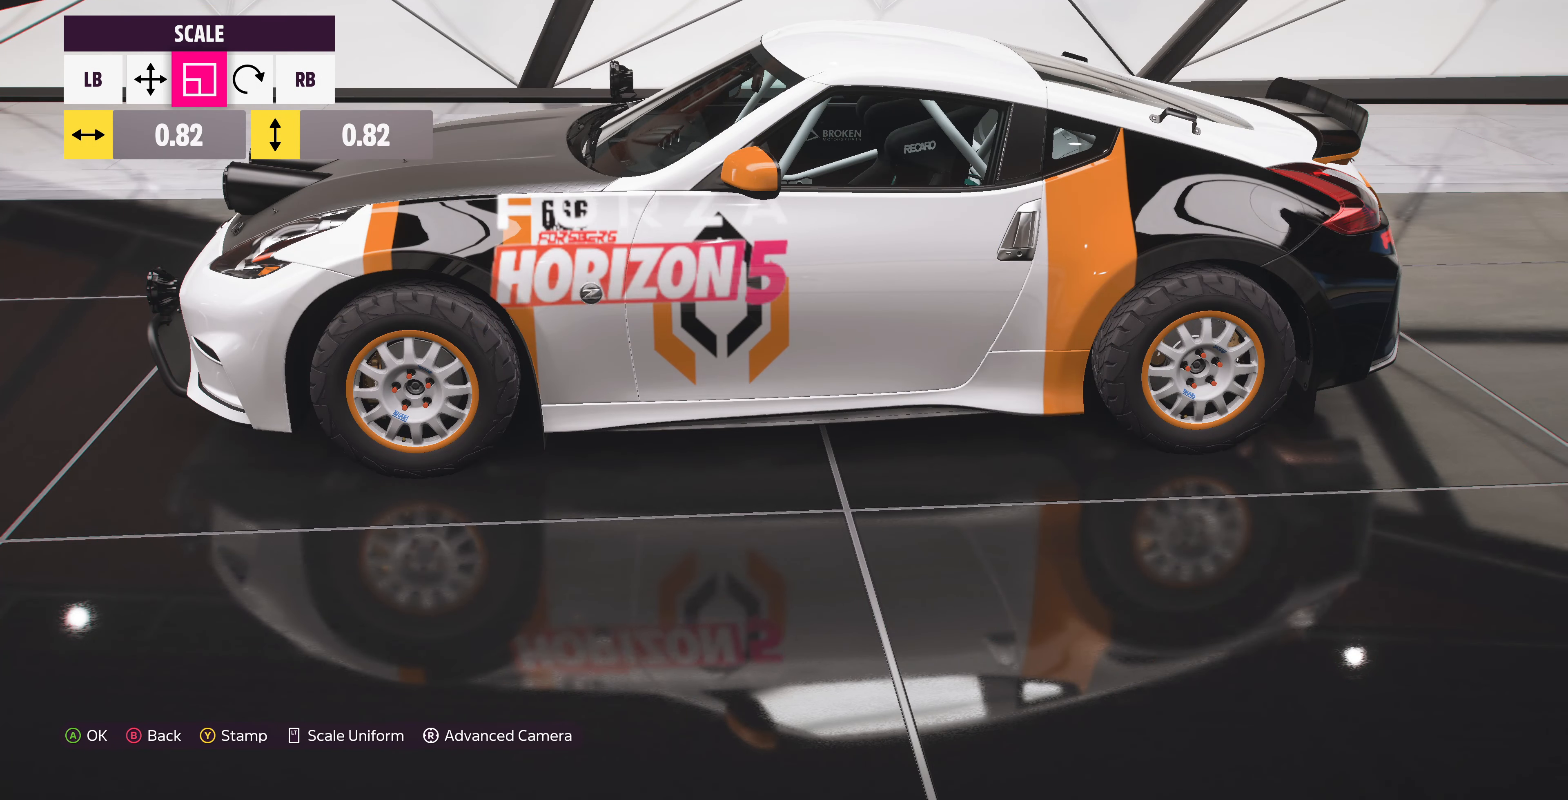
{"buttons": [], "left_stick": "left", "right_stick": "center", "events": [[366, "left_stick", "center"], [466, "left_stick", "left"]]}
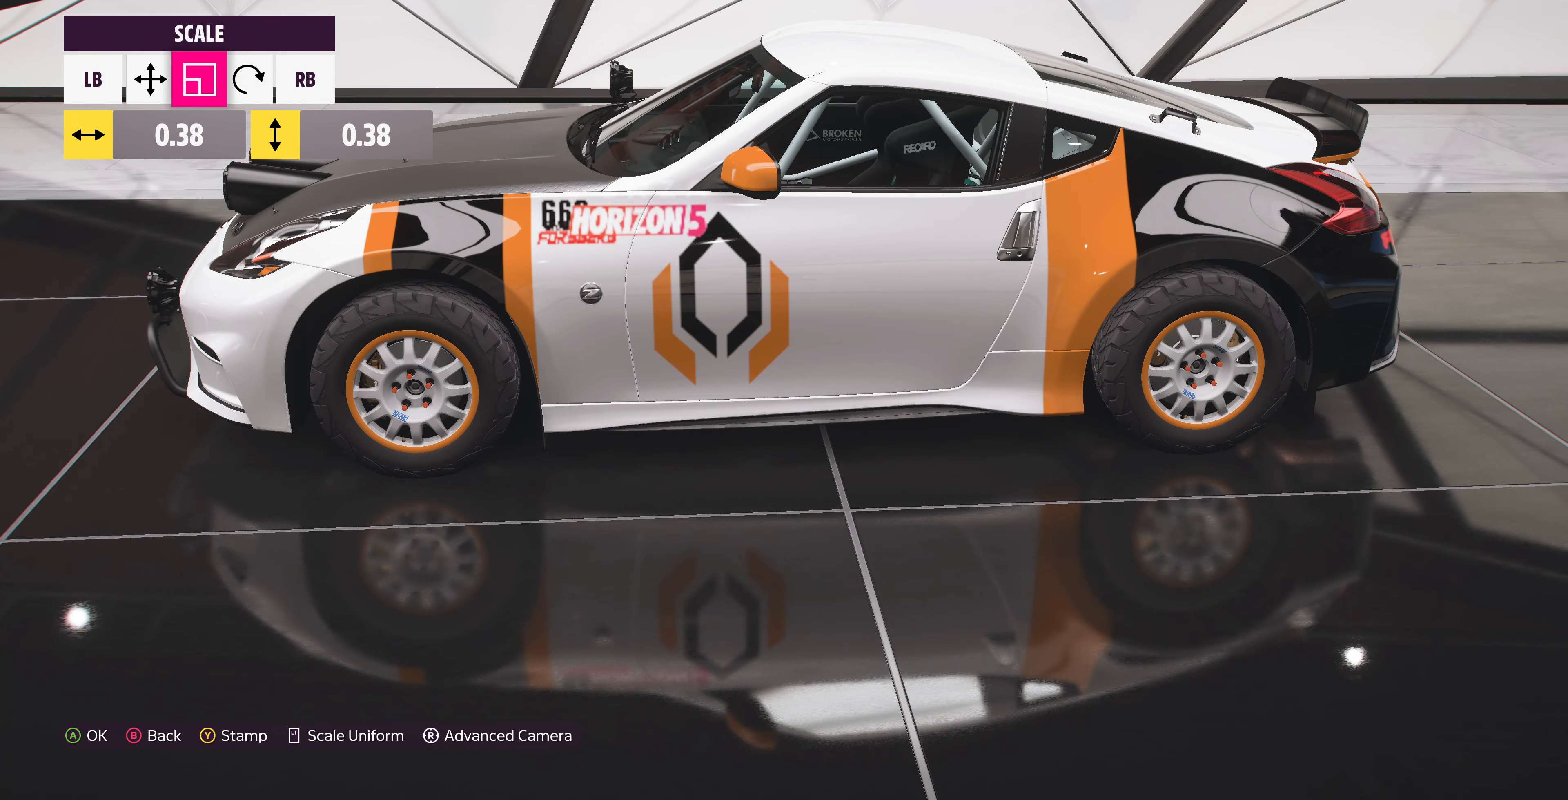
{"buttons": [], "left_stick": "down-left", "right_stick": "center", "events": [[100, "left_stick", "center"], [166, "L1", "down"], [266, "L1", "up"], [266, "left_stick", "down-left"]]}
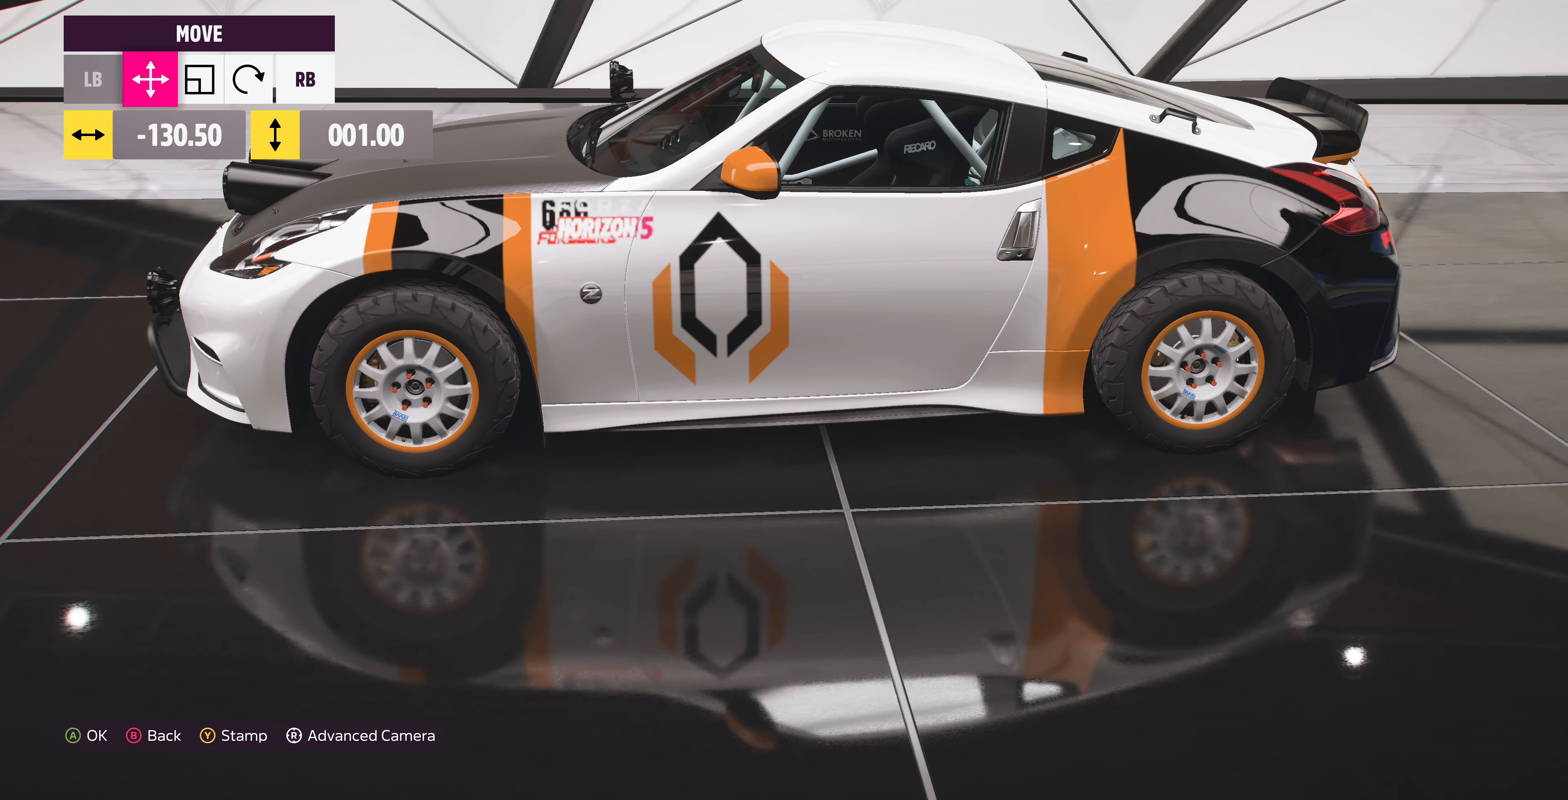
{"buttons": [], "left_stick": "center", "right_stick": "center", "events": [[100, "left_stick", "center"], [200, "left_stick", "down-left"], [400, "left_stick", "center"]]}
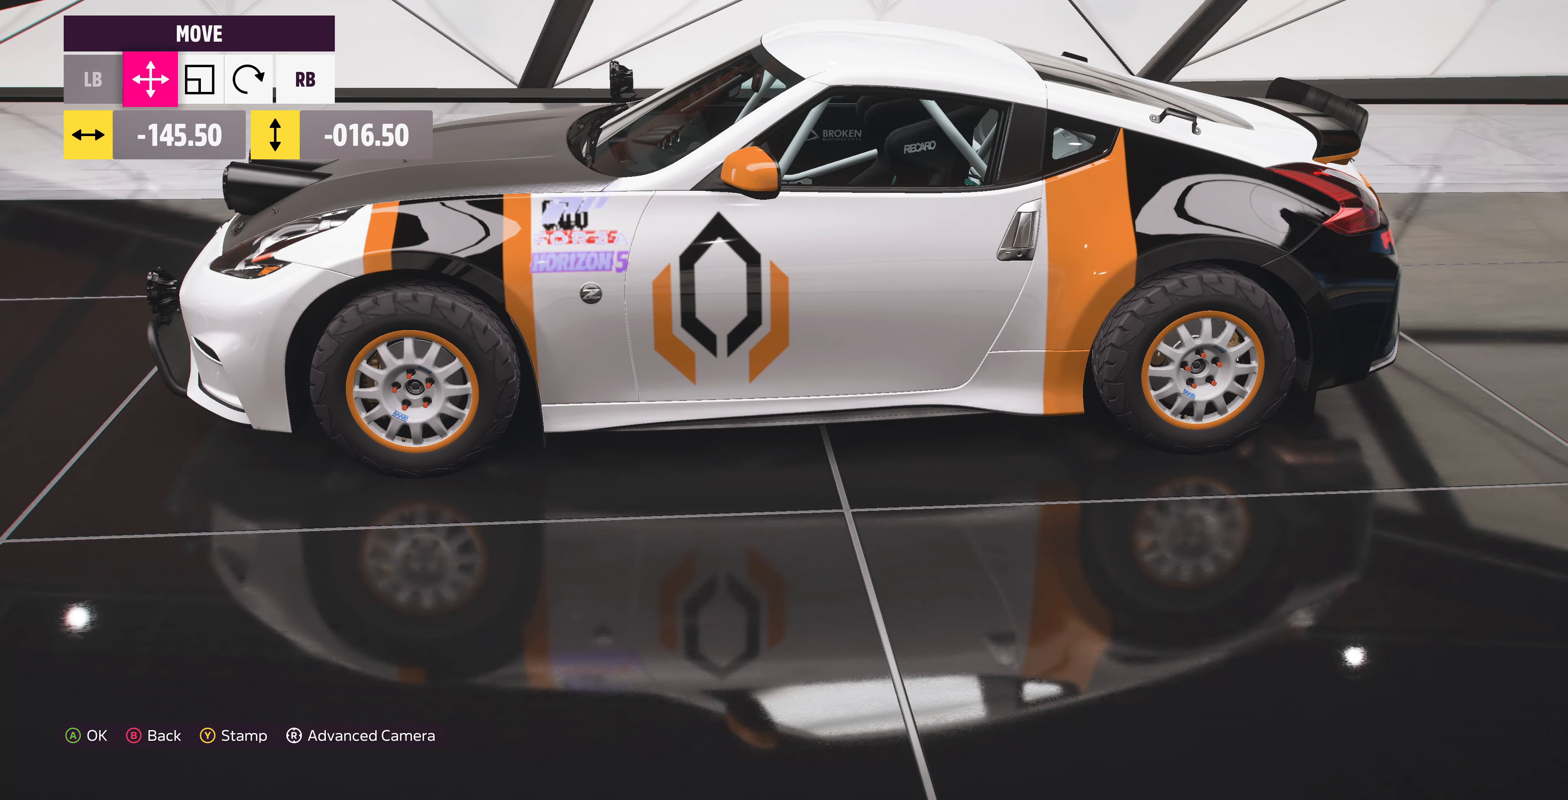
{"buttons": [], "left_stick": "center", "right_stick": "center", "events": [[66, "R1", "down"], [167, "R1", "up"], [167, "left_stick", "left"], [234, "left_stick", "center"]]}
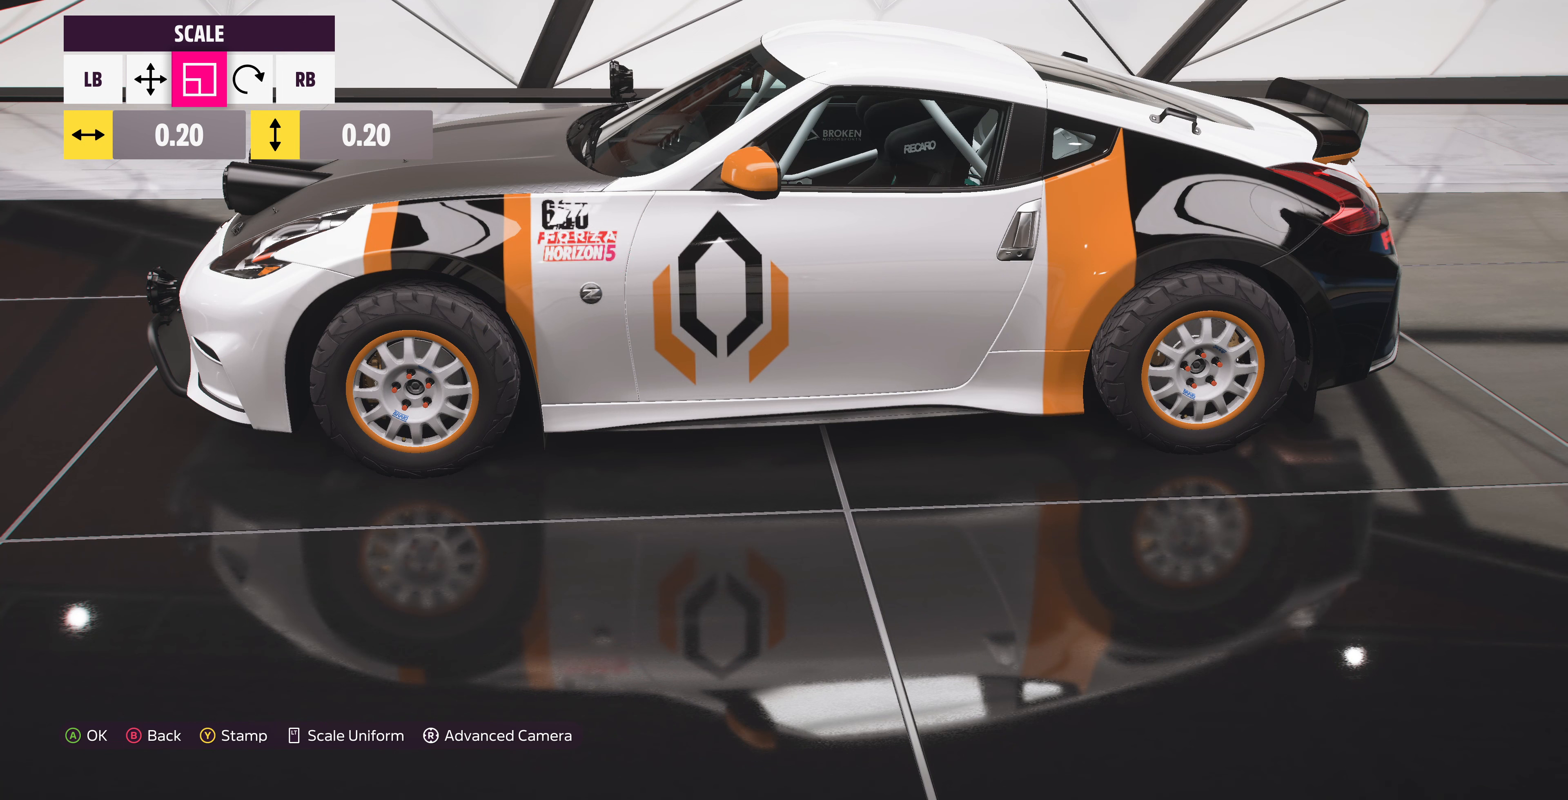
{"buttons": [], "left_stick": "center", "right_stick": "center", "events": []}
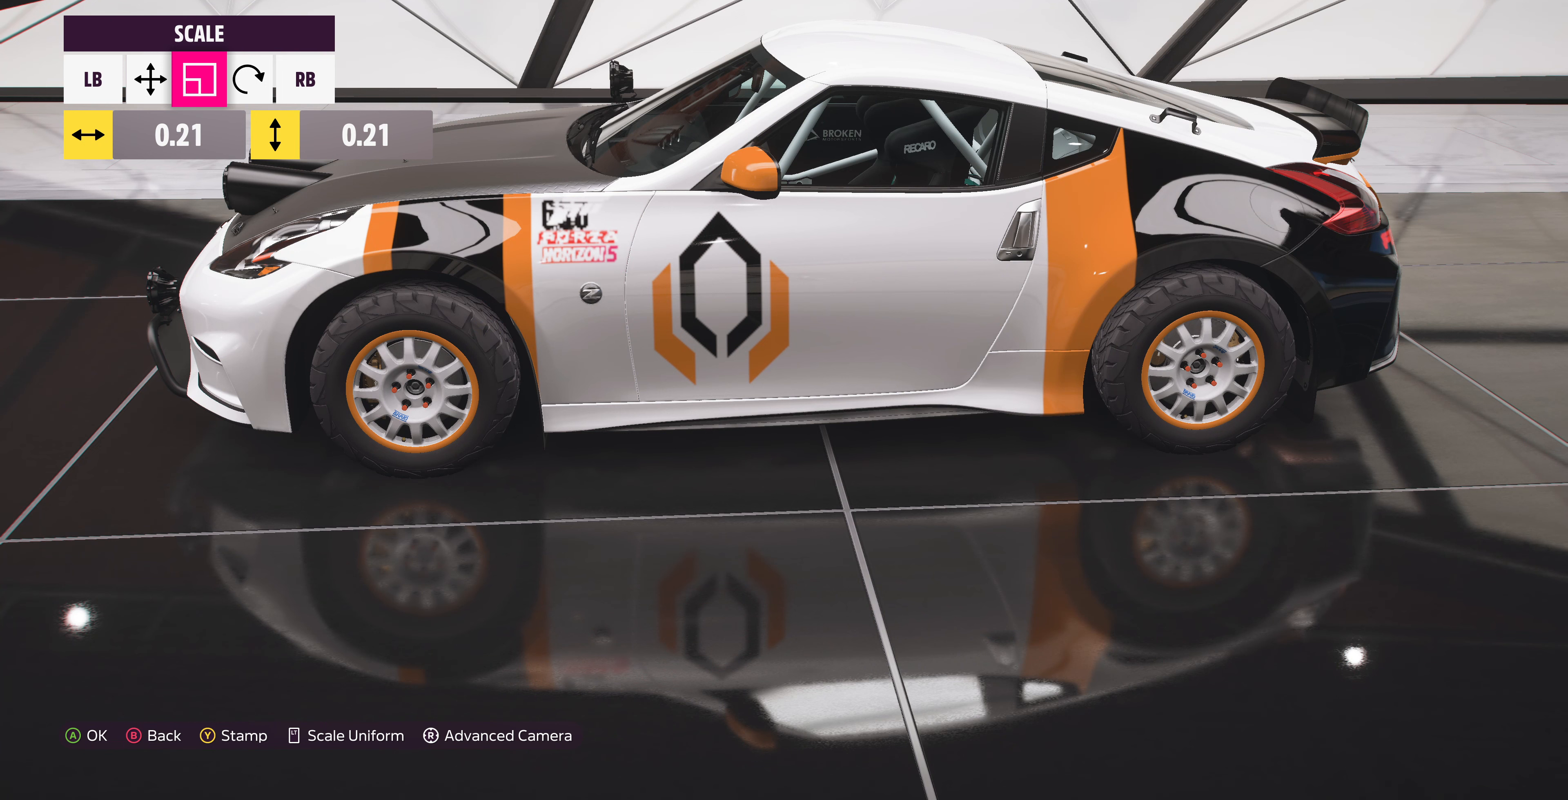
{"buttons": [], "left_stick": "center", "right_stick": "center", "events": [[67, "left_stick", "right"], [134, "left_stick", "center"]]}
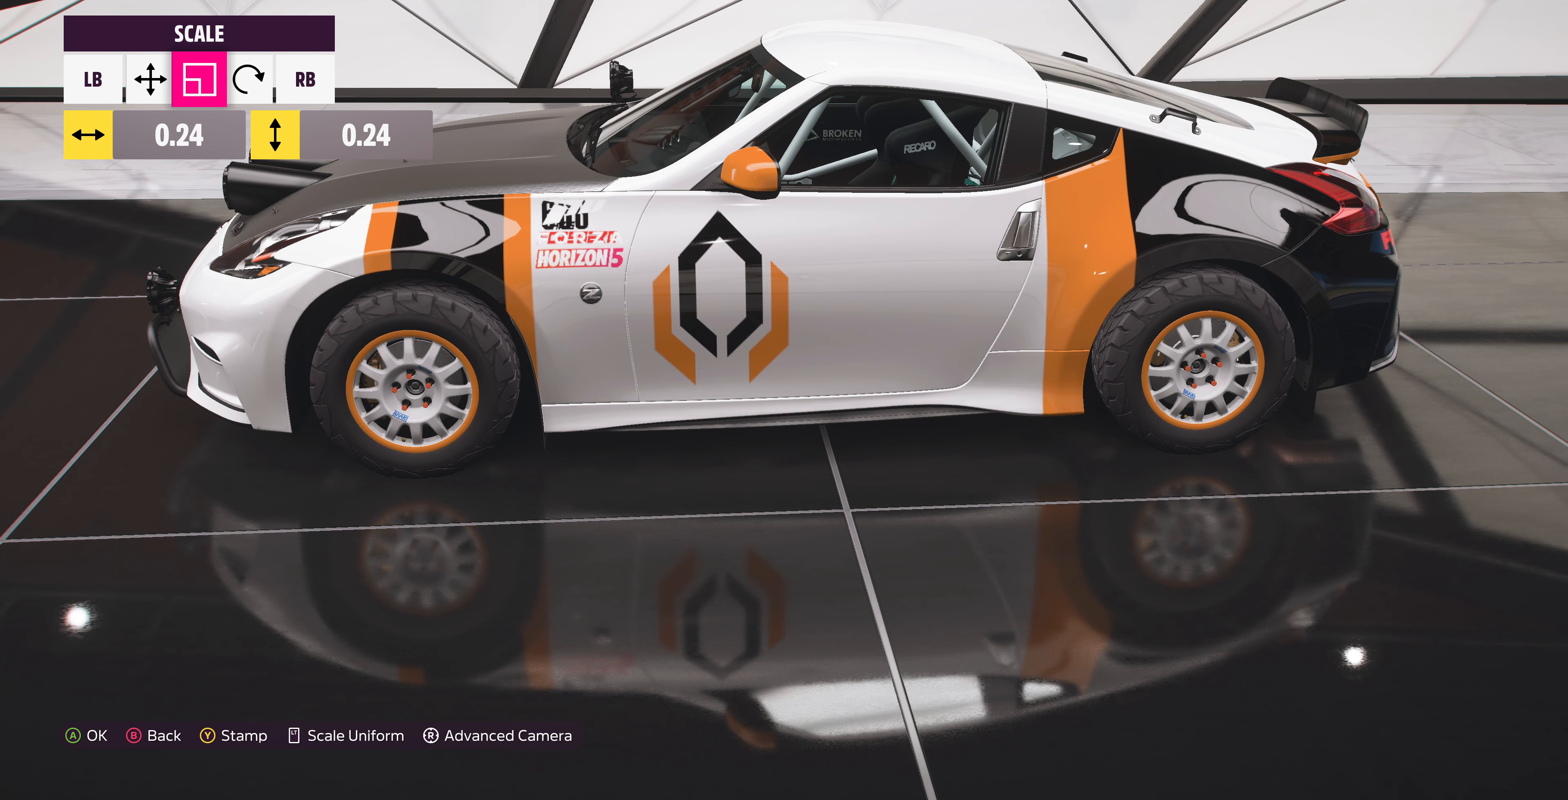
{"buttons": [], "left_stick": "center", "right_stick": "center", "events": [[34, "L1", "down"], [100, "L1", "up"], [200, "left_stick", "up-left"], [267, "left_stick", "center"]]}
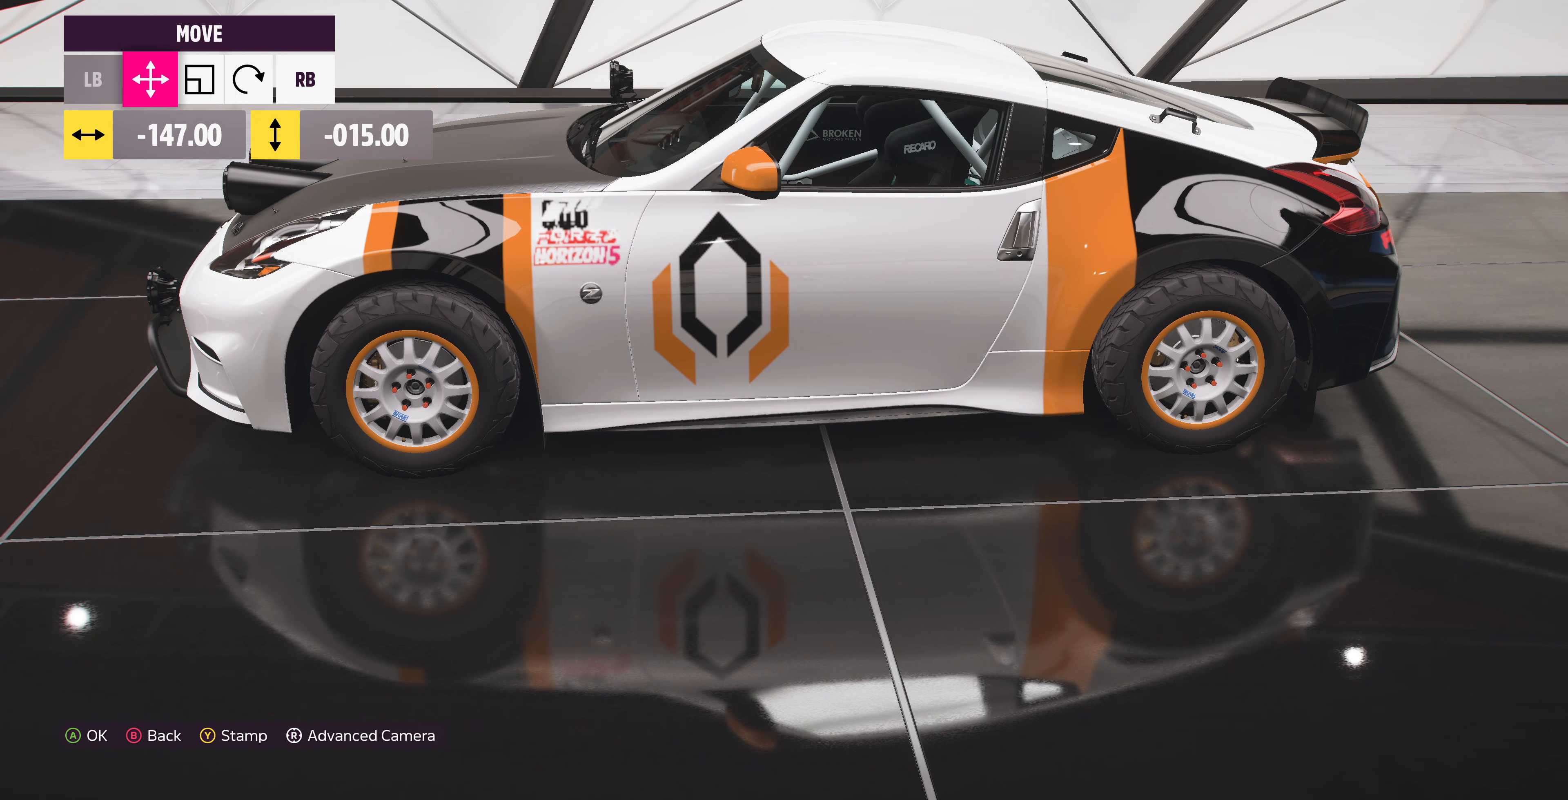
{"buttons": ["DPAD_LEFT"], "left_stick": "center", "right_stick": "center", "events": [[334, "R1", "down"], [434, "R1", "up"], [500, "DPAD_LEFT", "down"]]}
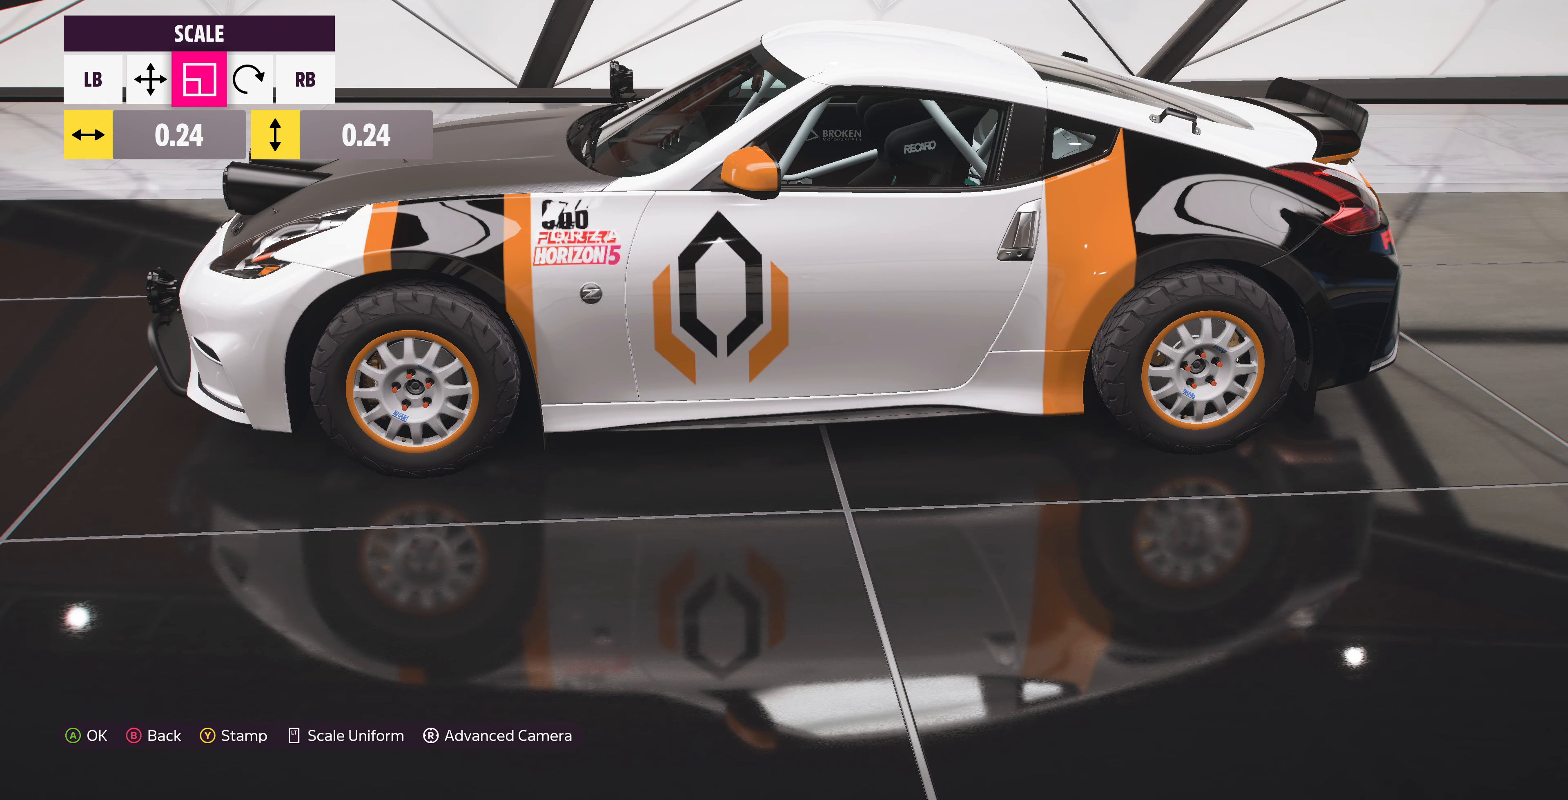
{"buttons": [], "left_stick": "center", "right_stick": "center", "events": [[134, "DPAD_LEFT", "up"], [300, "DPAD_LEFT", "down"], [400, "DPAD_LEFT", "up"]]}
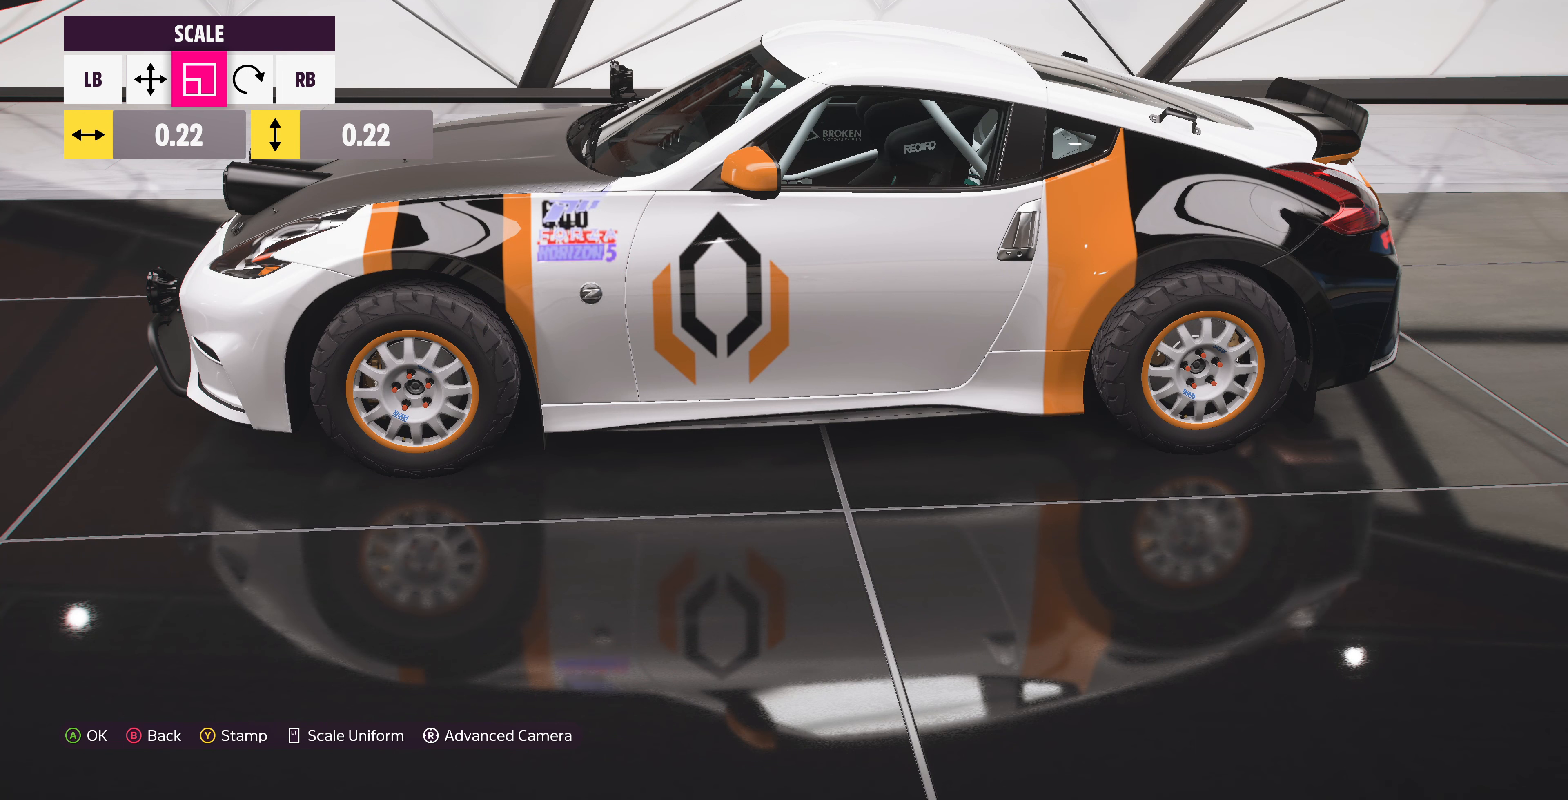
{"buttons": [], "left_stick": "center", "right_stick": "center", "events": [[134, "L1", "down"], [234, "L1", "up"], [334, "DPAD_LEFT", "down"], [434, "DPAD_LEFT", "up"]]}
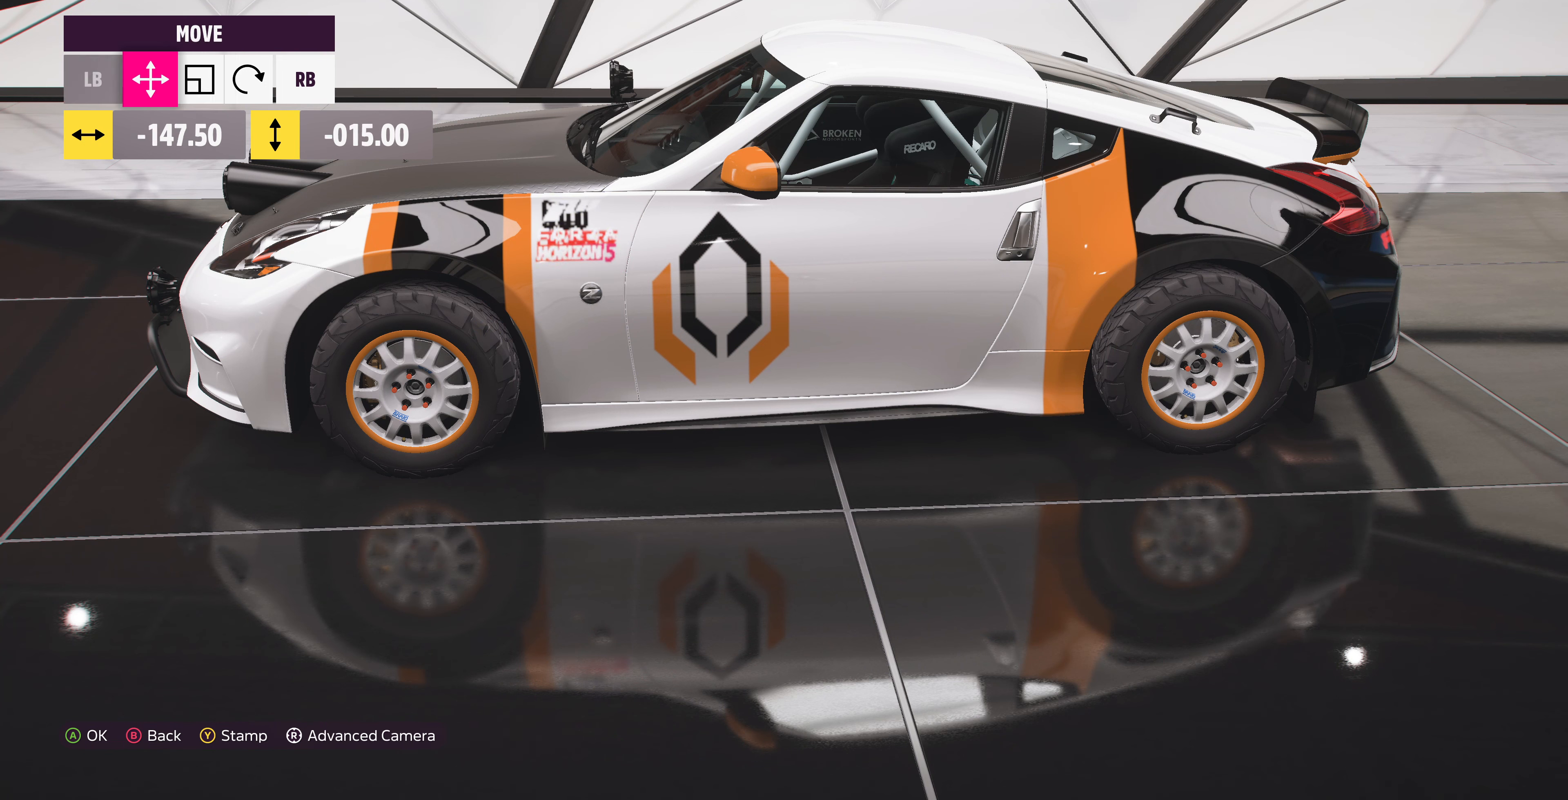
{"buttons": [], "left_stick": "center", "right_stick": "center", "events": [[367, "DPAD_DOWN", "down"], [500, "DPAD_DOWN", "up"]]}
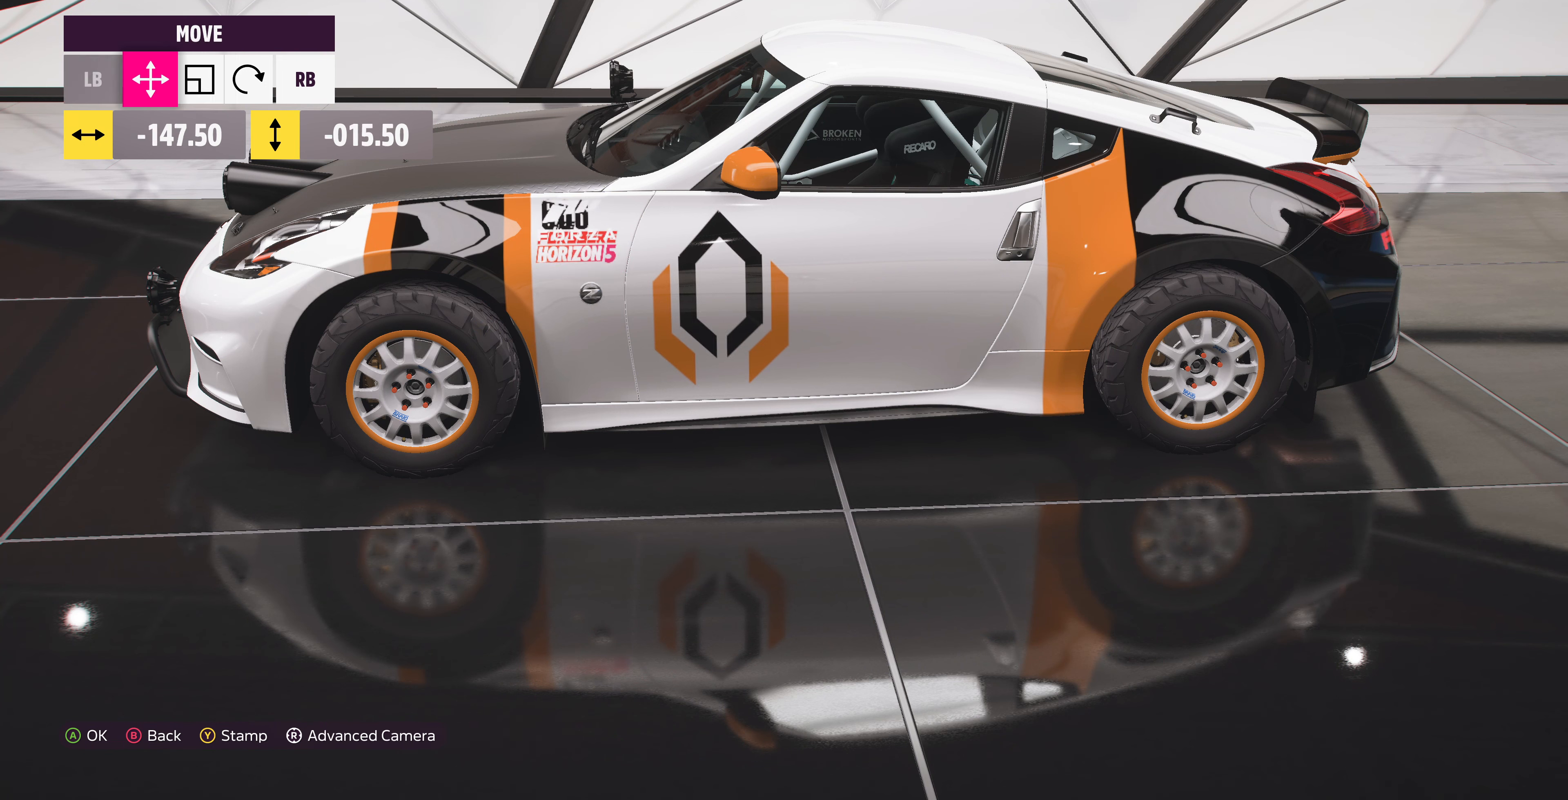
{"buttons": [], "left_stick": "center", "right_stick": "center", "events": [[267, "DPAD_LEFT", "down"], [334, "DPAD_LEFT", "up"]]}
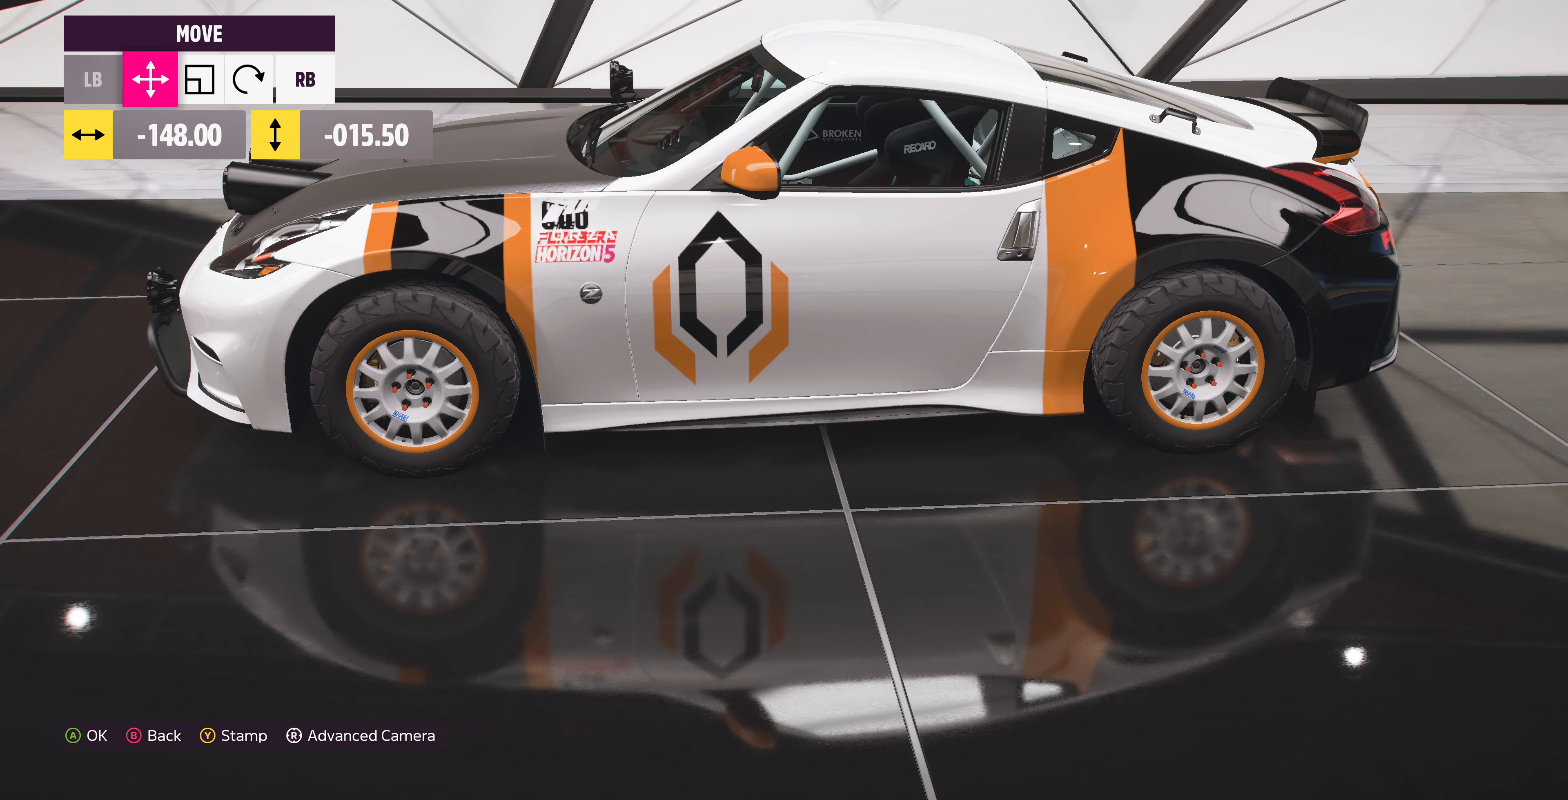
{"buttons": [], "left_stick": "center", "right_stick": "center", "events": []}
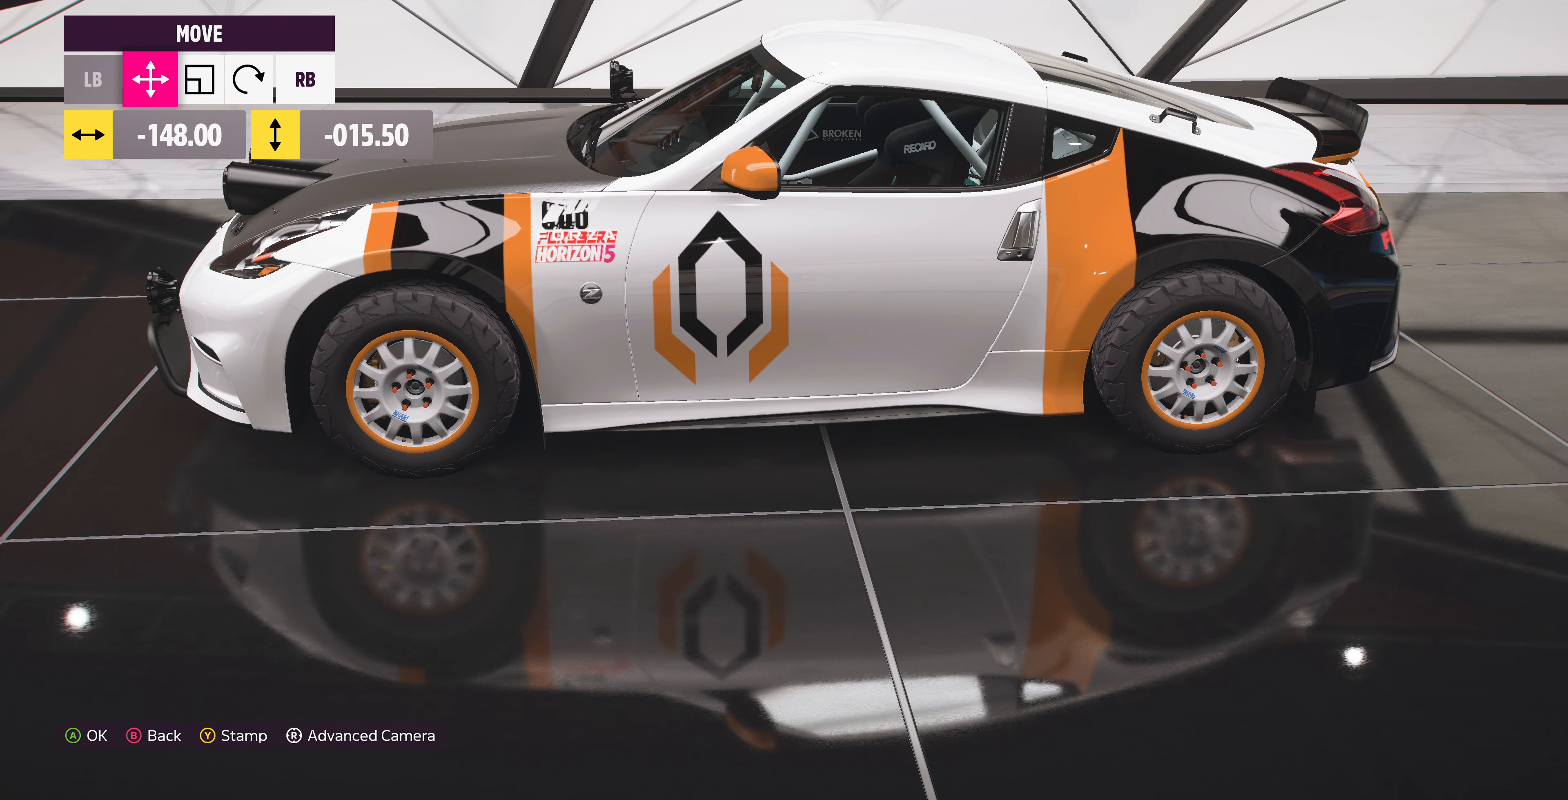
{"buttons": [], "left_stick": "center", "right_stick": "center", "events": [[267, "CROSS", "down"], [400, "CROSS", "up"]]}
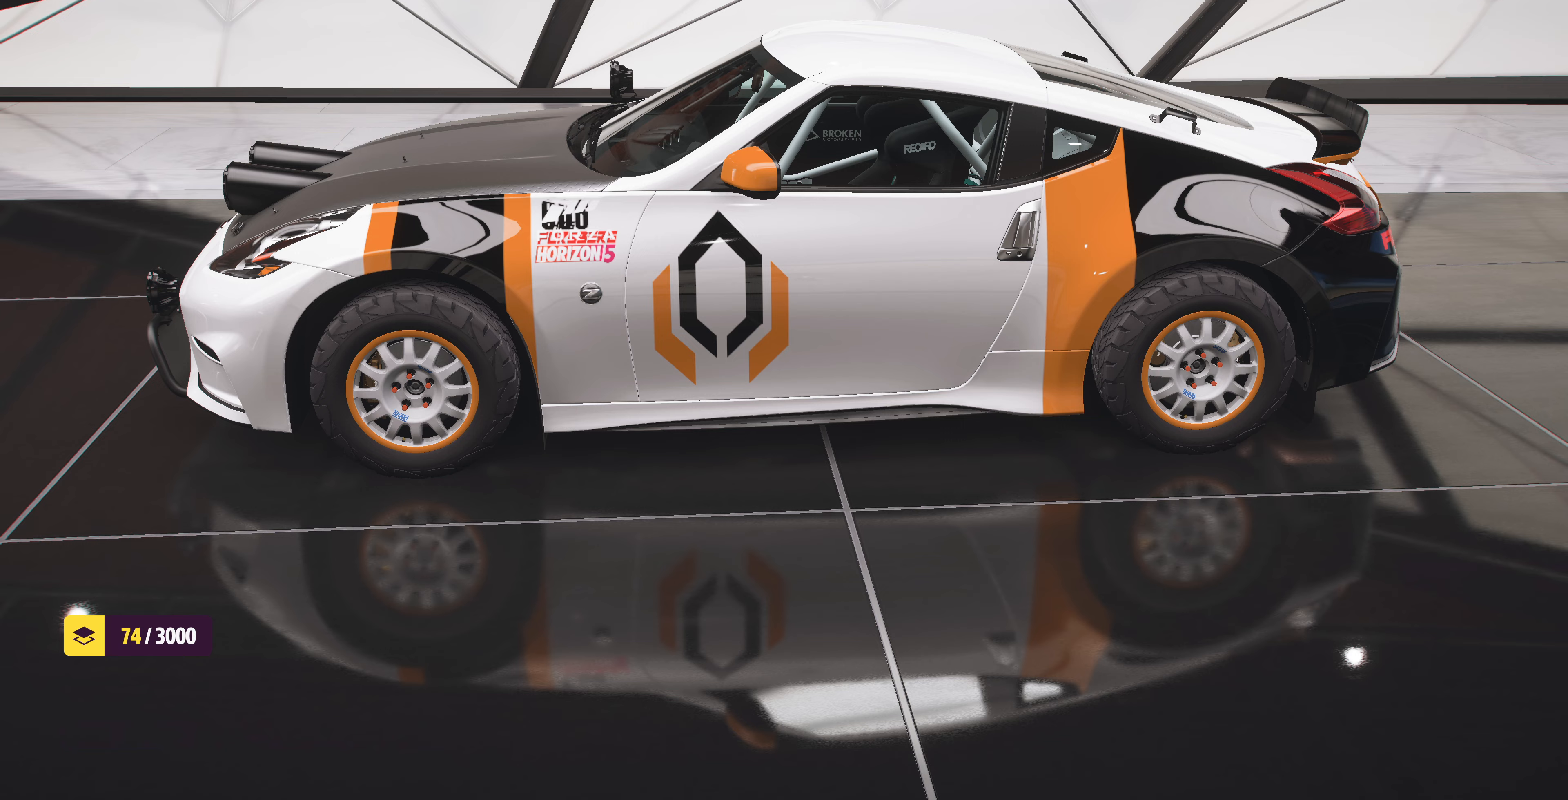
{"buttons": [], "left_stick": "center", "right_stick": "center", "events": []}
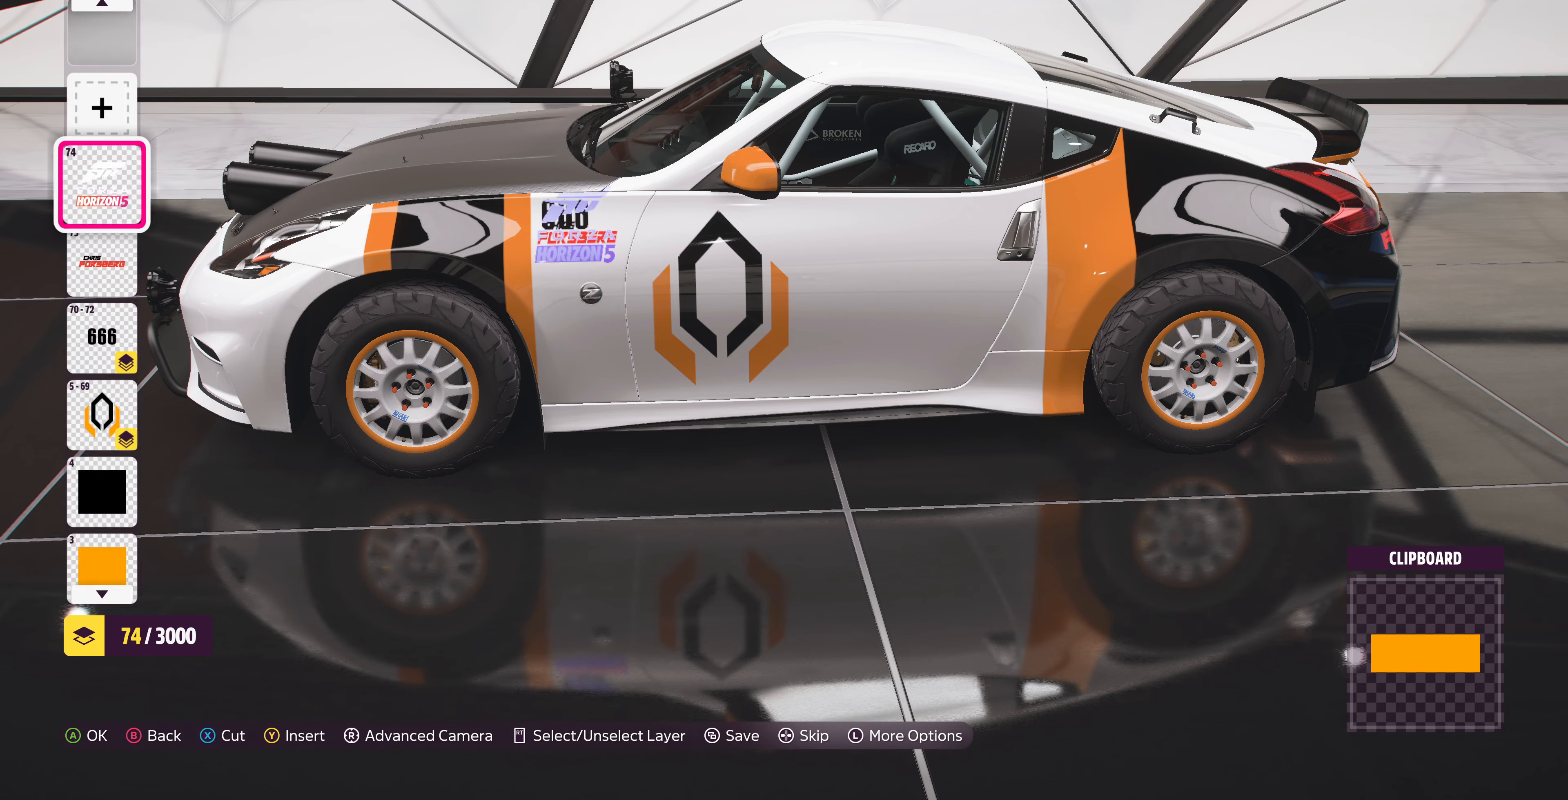
{"buttons": [], "left_stick": "center", "right_stick": "center", "events": [[133, "DPAD_UP", "down"], [167, "DPAD_UP", "up"], [233, "CROSS", "down"], [367, "CROSS", "up"]]}
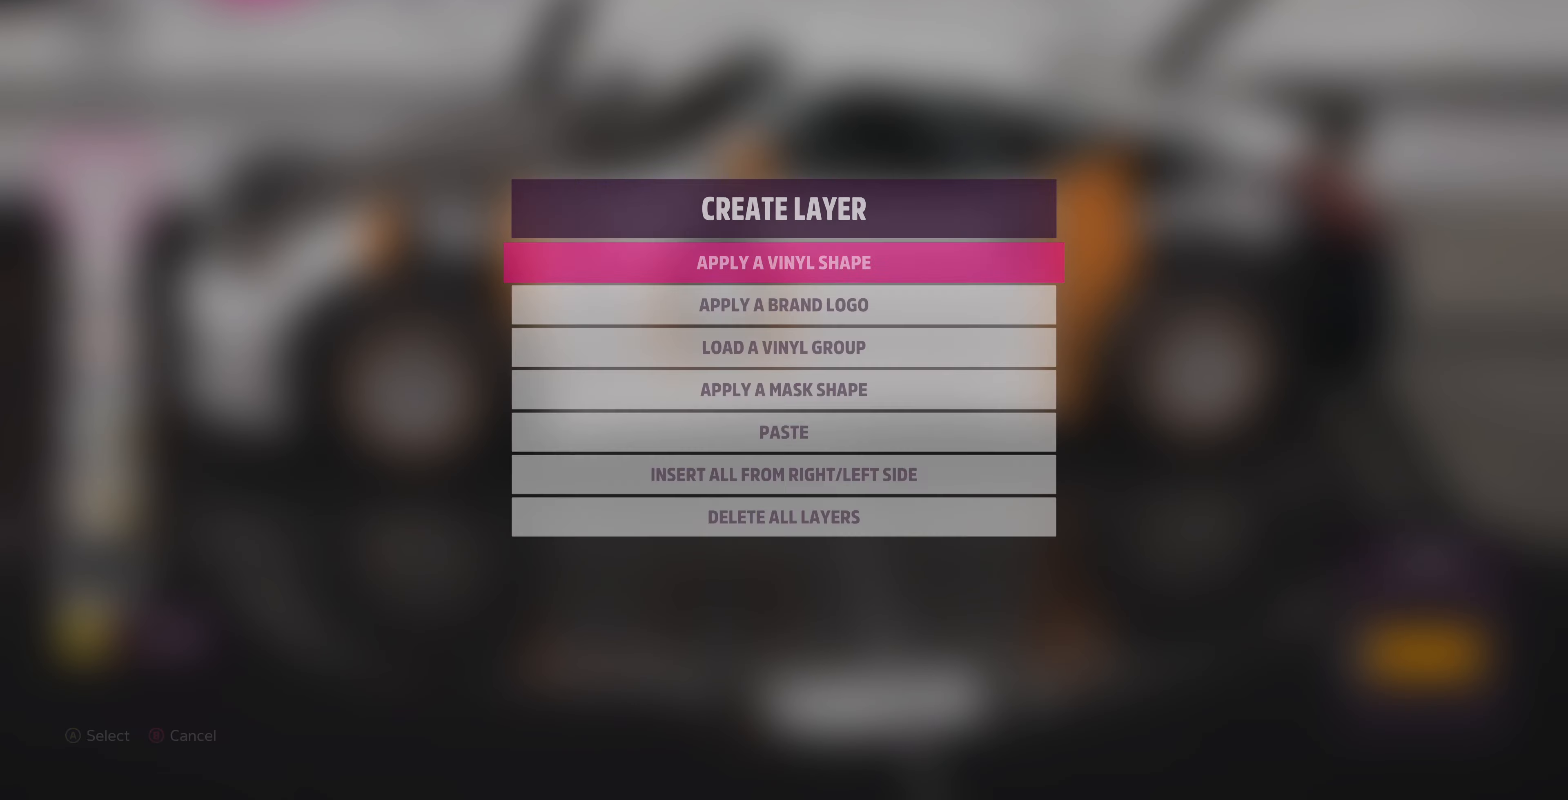
{"buttons": [], "left_stick": "center", "right_stick": "center", "events": [[67, "CROSS", "down"], [167, "CROSS", "up"]]}
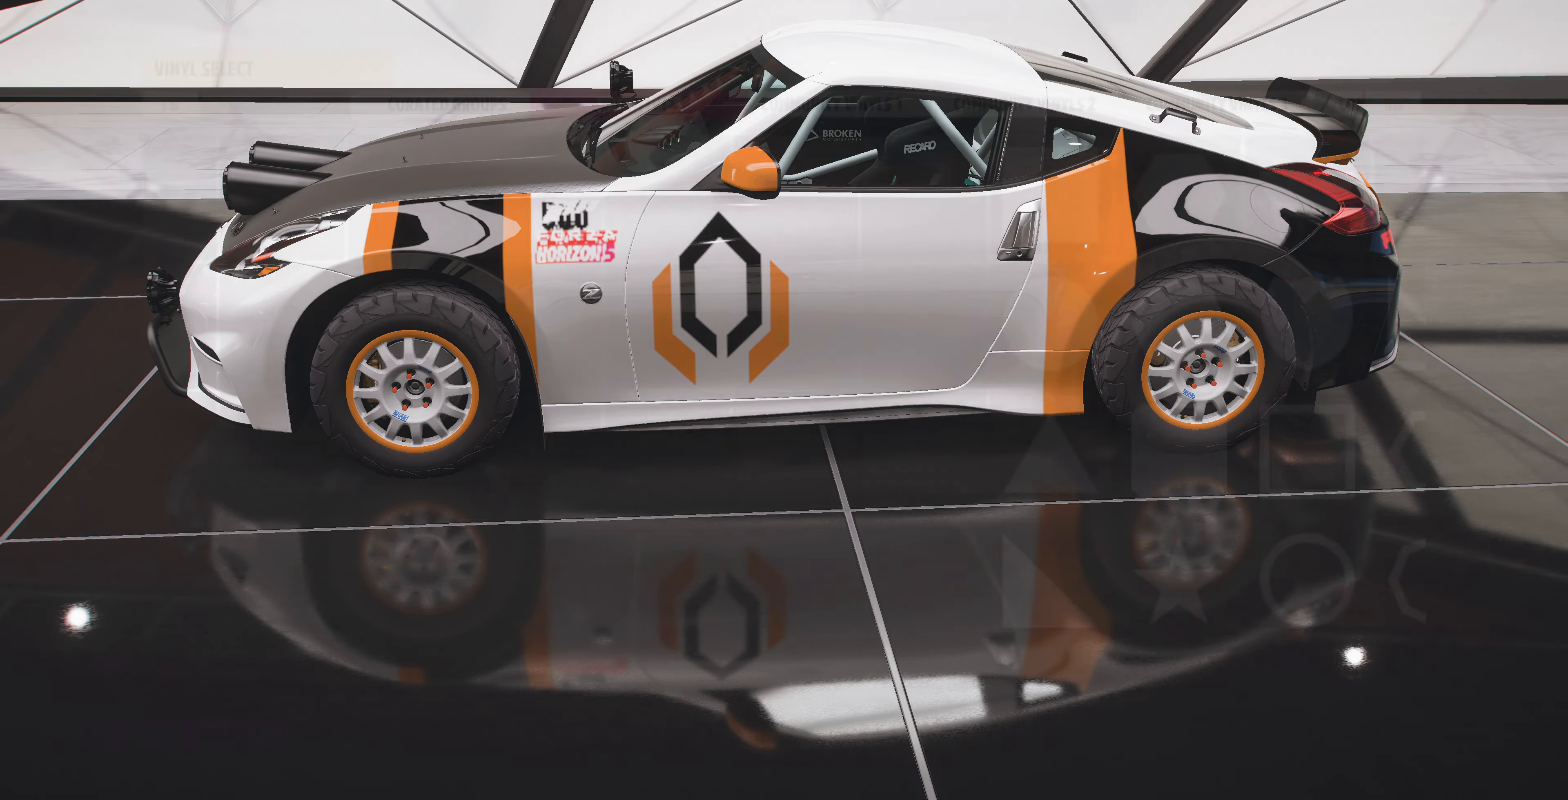
{"buttons": ["CROSS"], "left_stick": "center", "right_stick": "center", "events": [[467, "CROSS", "down"]]}
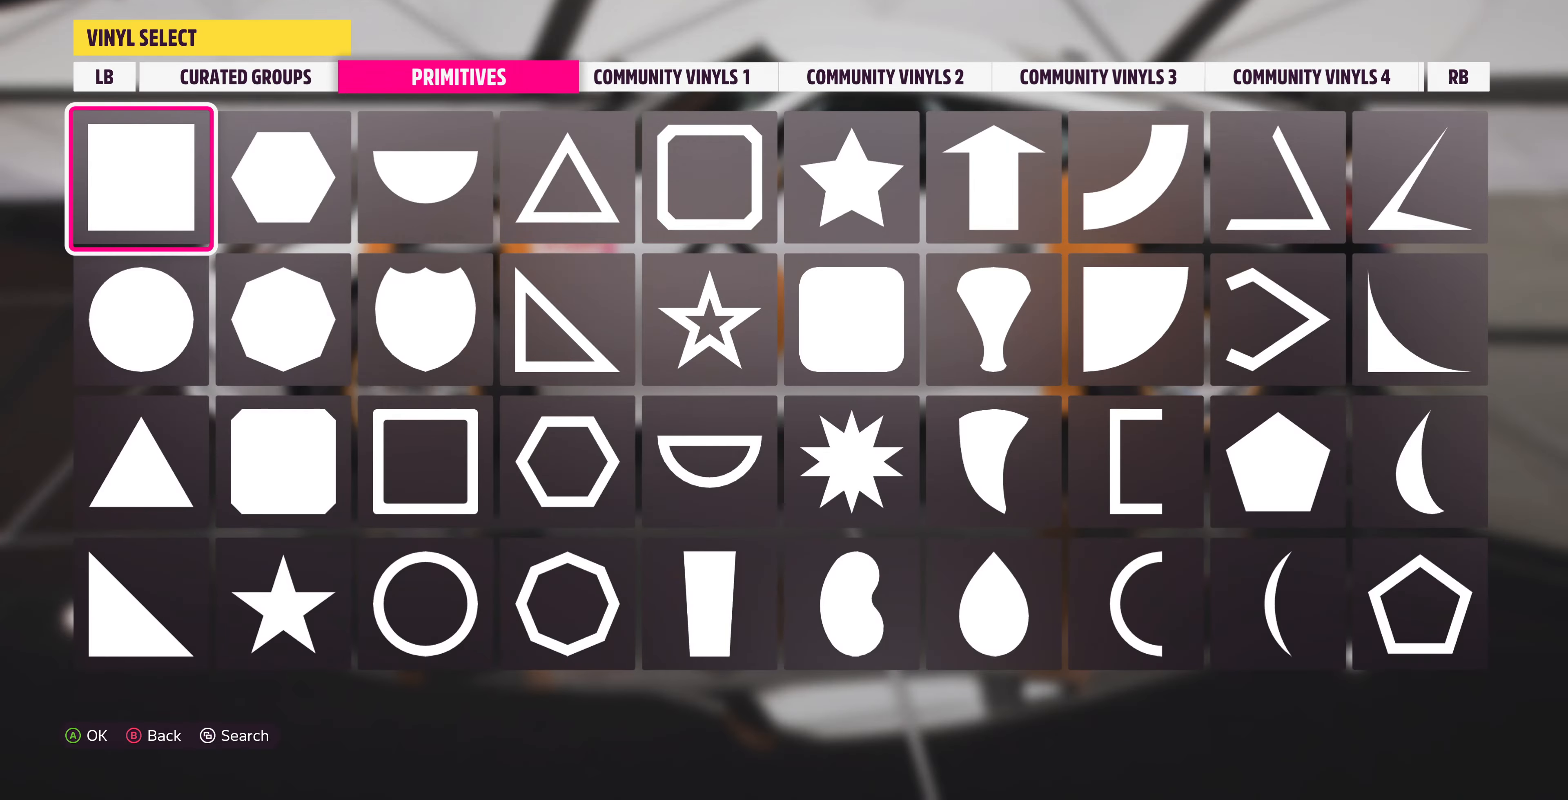
{"buttons": [], "left_stick": "center", "right_stick": "center", "events": [[167, "CROSS", "up"]]}
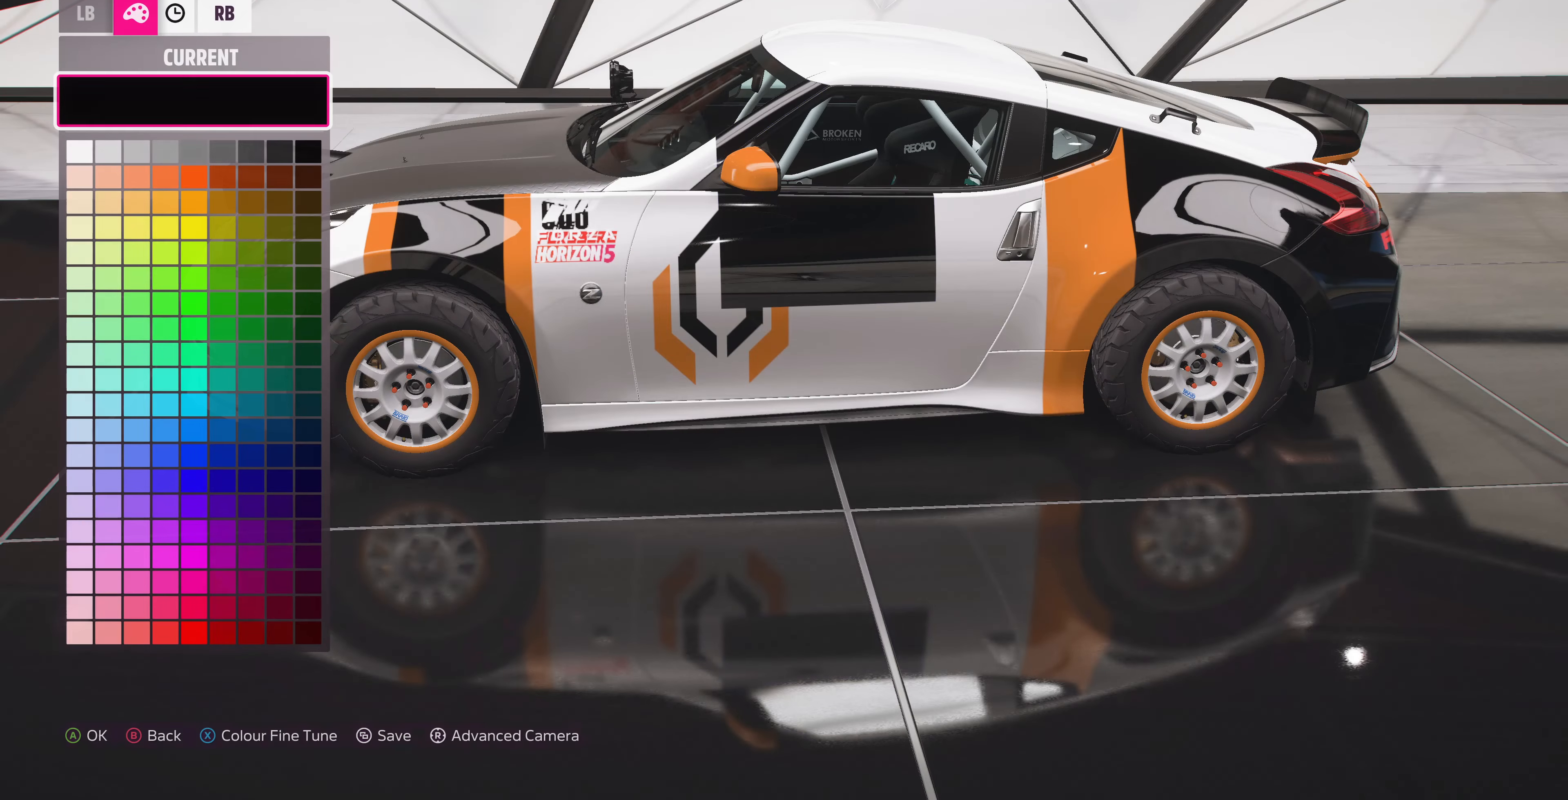
{"buttons": [], "left_stick": "center", "right_stick": "center", "events": [[333, "R1", "down"], [433, "R1", "up"]]}